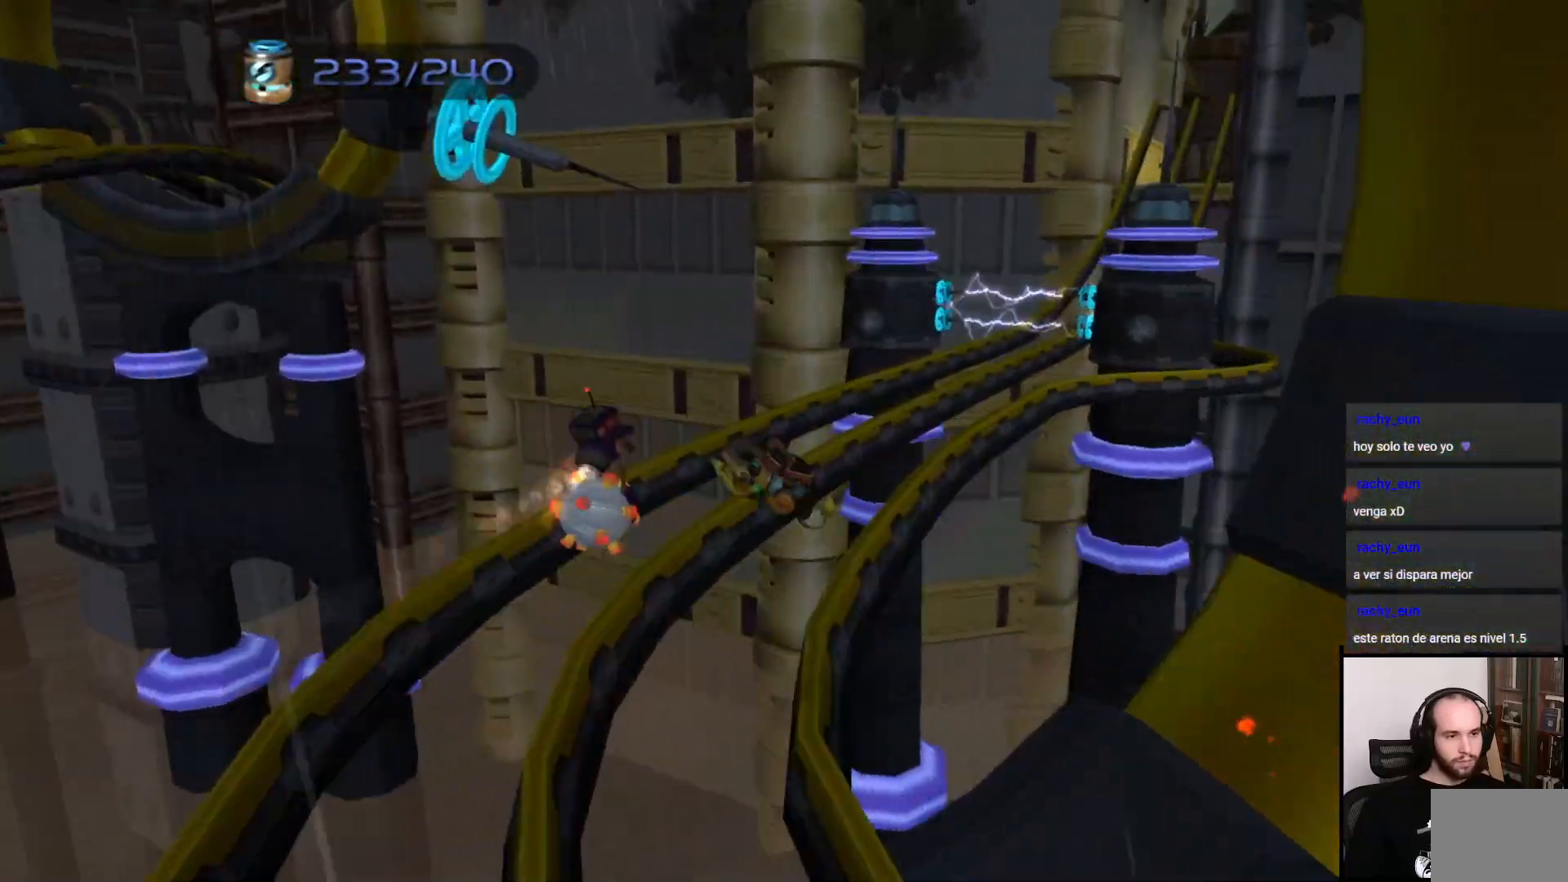
Gameplay with a controller (PlayStation layout); each line is a JSON object with the inputs held at the frame after it. "events" lists button and stick changes between this image and that frame as [ms after this image, input, new state], when the widget could be followed in between. Not read: L3 R3.
{"buttons": ["CIRCLE"], "left_stick": "center", "right_stick": "center", "events": [[100, "CIRCLE", "down"], [217, "CIRCLE", "up"], [300, "CIRCLE", "down"], [383, "CIRCLE", "up"], [467, "CIRCLE", "down"]]}
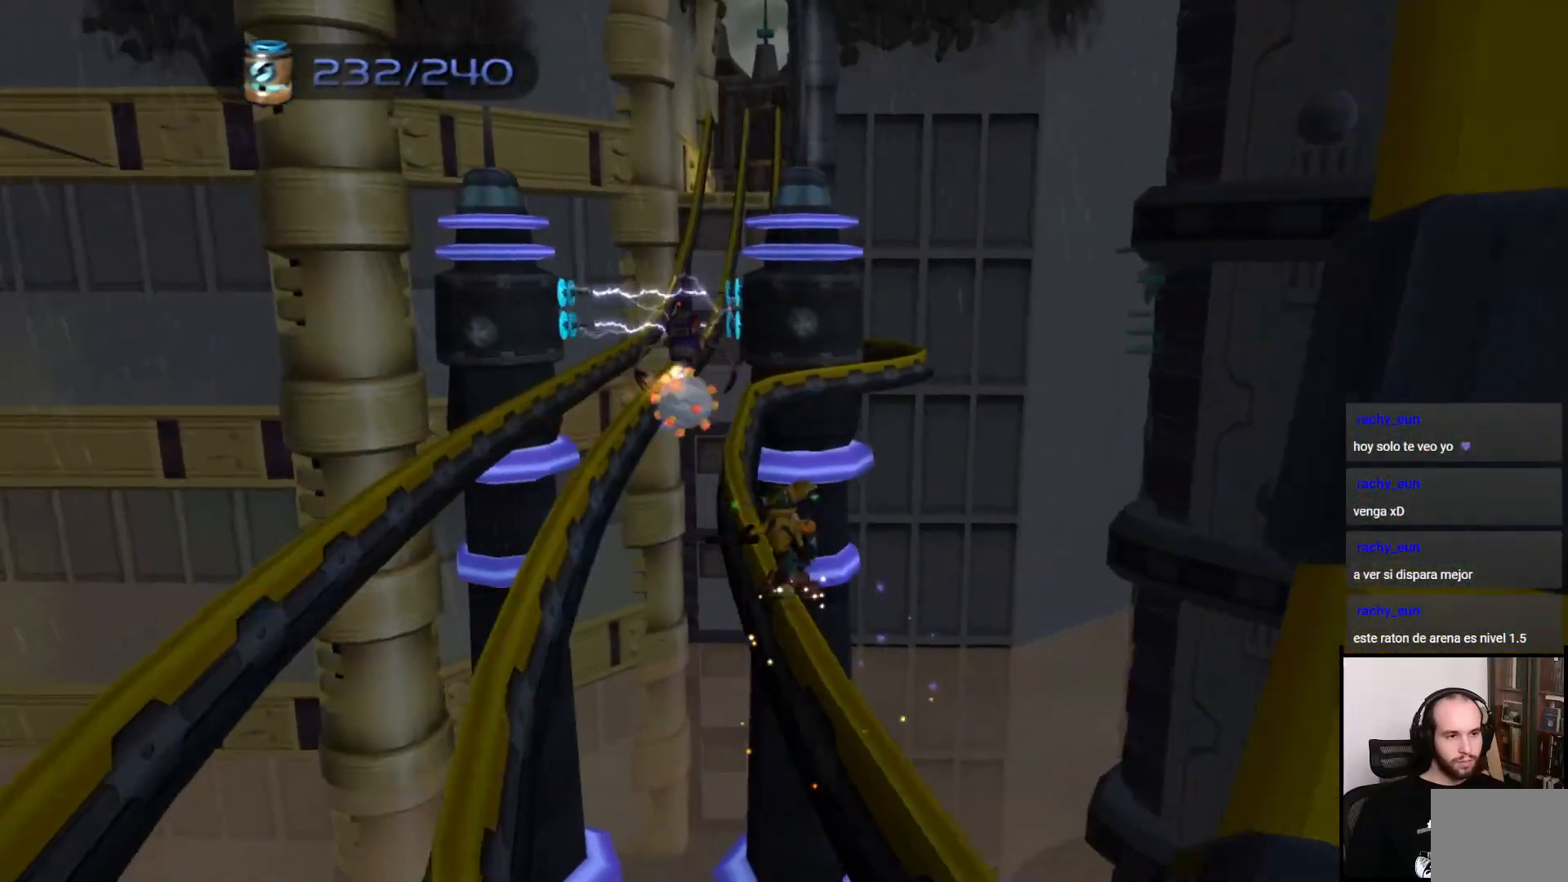
{"buttons": ["CIRCLE"], "left_stick": "center", "right_stick": "center", "events": [[67, "CIRCLE", "up"], [117, "CIRCLE", "down"], [200, "CIRCLE", "up"], [300, "CIRCLE", "down"], [367, "CIRCLE", "up"], [467, "CIRCLE", "down"]]}
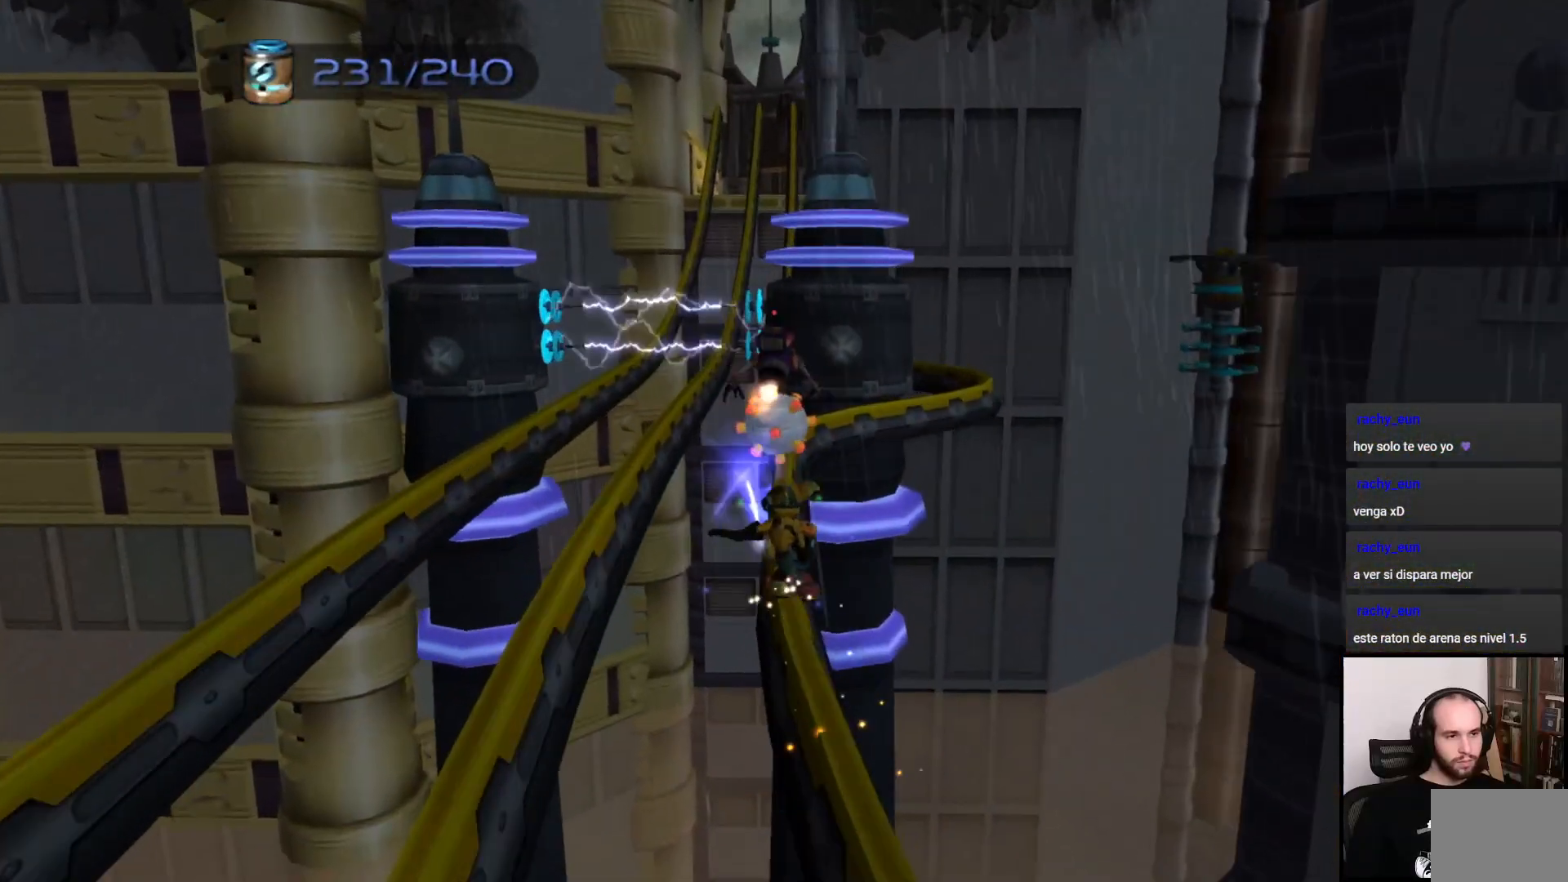
{"buttons": ["CIRCLE"], "left_stick": "center", "right_stick": "center", "events": [[17, "CIRCLE", "up"], [117, "CIRCLE", "down"], [200, "CIRCLE", "up"], [267, "CIRCLE", "down"], [317, "CIRCLE", "up"], [417, "CIRCLE", "down"]]}
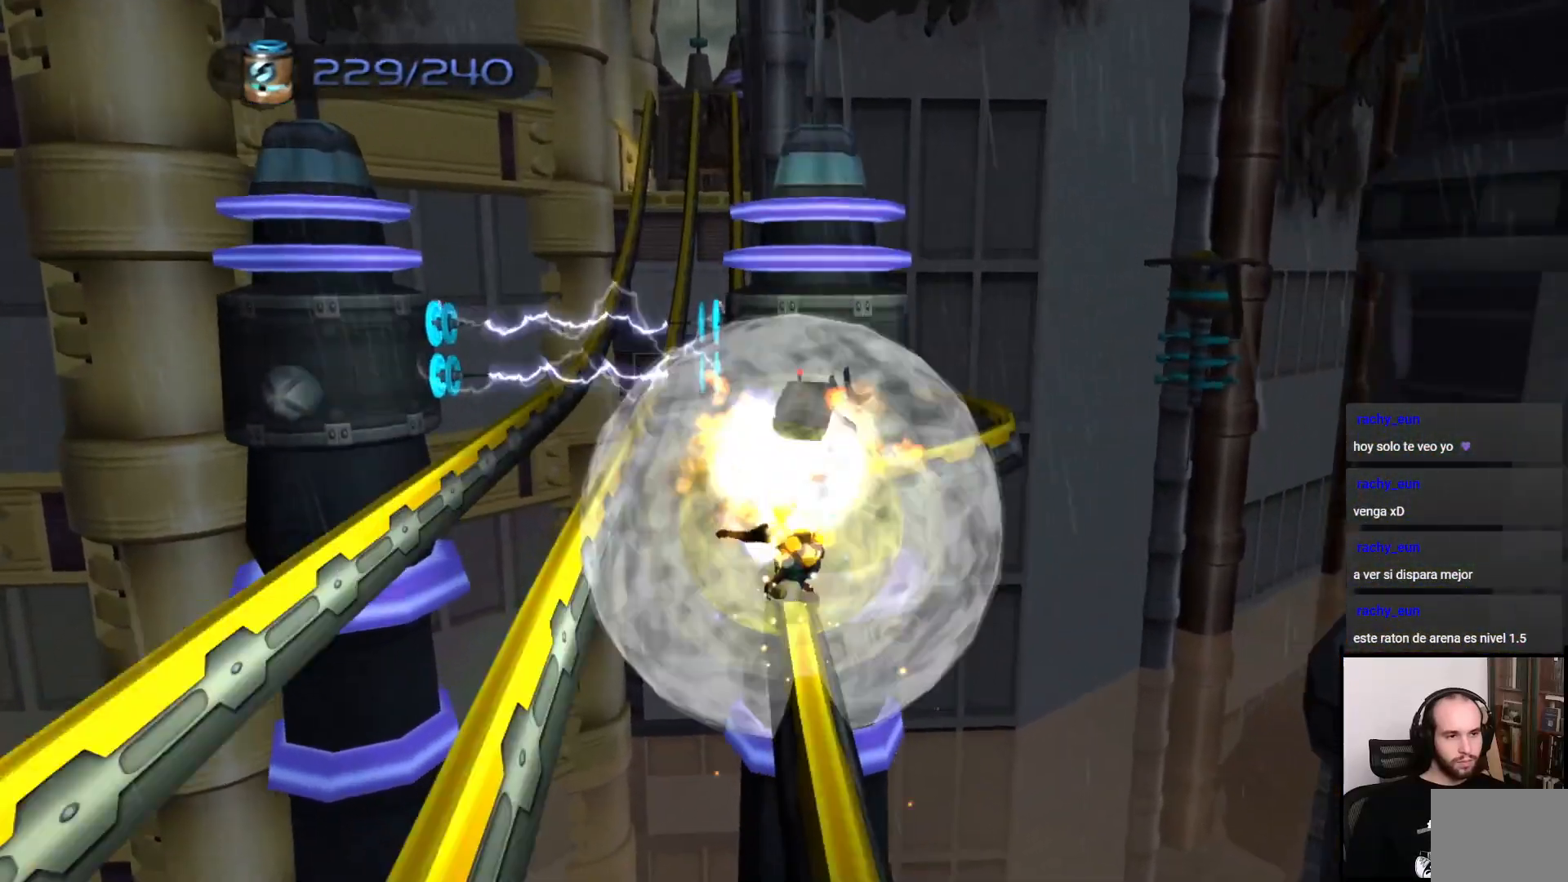
{"buttons": [], "left_stick": "center", "right_stick": "center", "events": [[33, "CIRCLE", "up"]]}
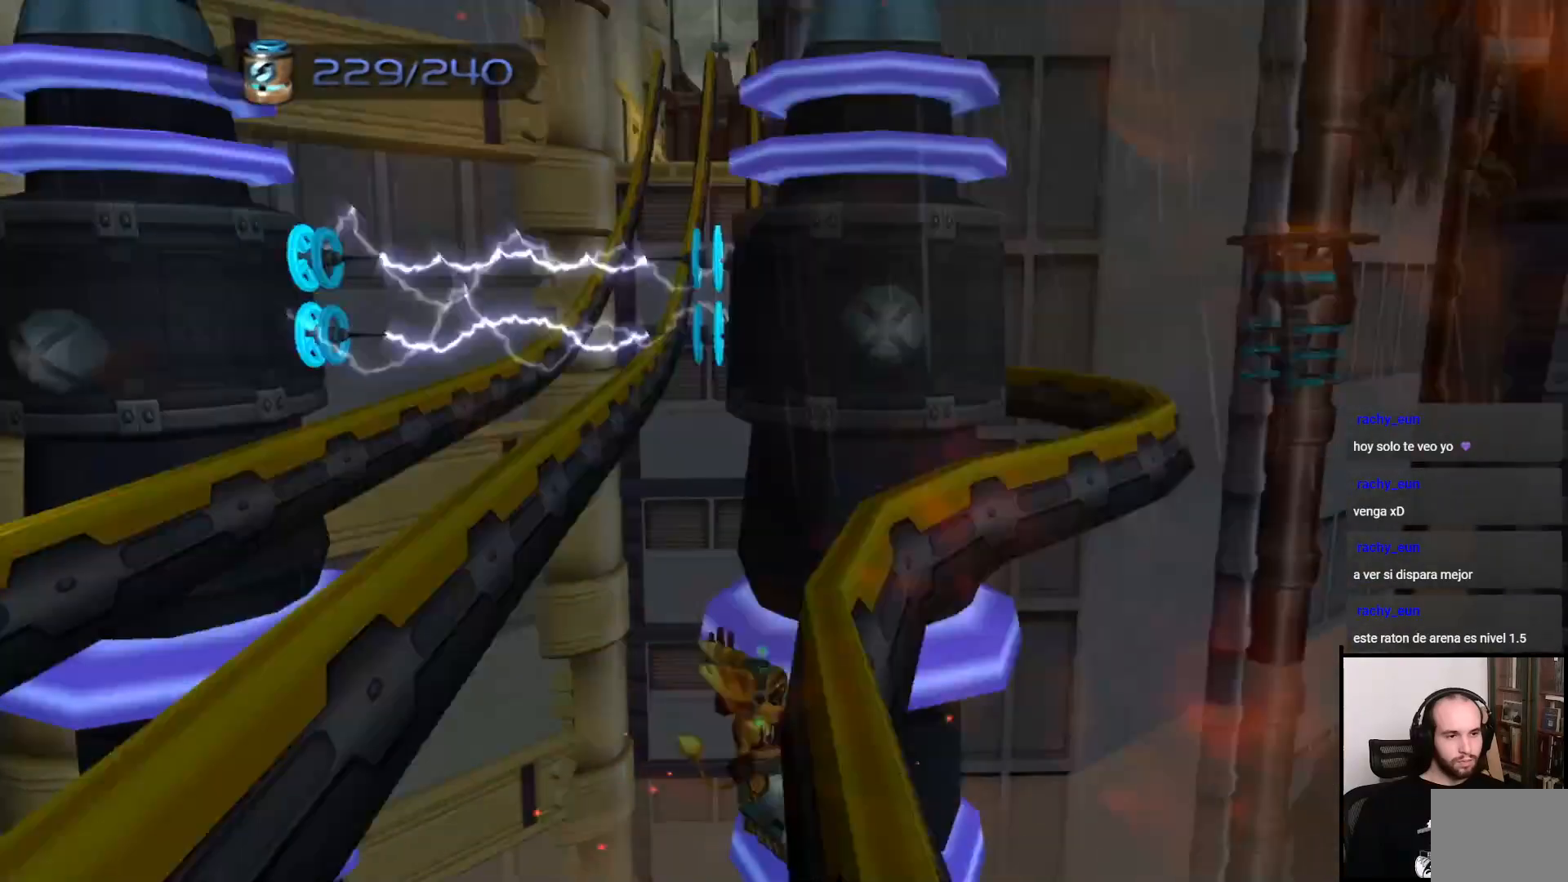
{"buttons": ["CROSS"], "left_stick": "center", "right_stick": "center", "events": [[350, "CROSS", "down"]]}
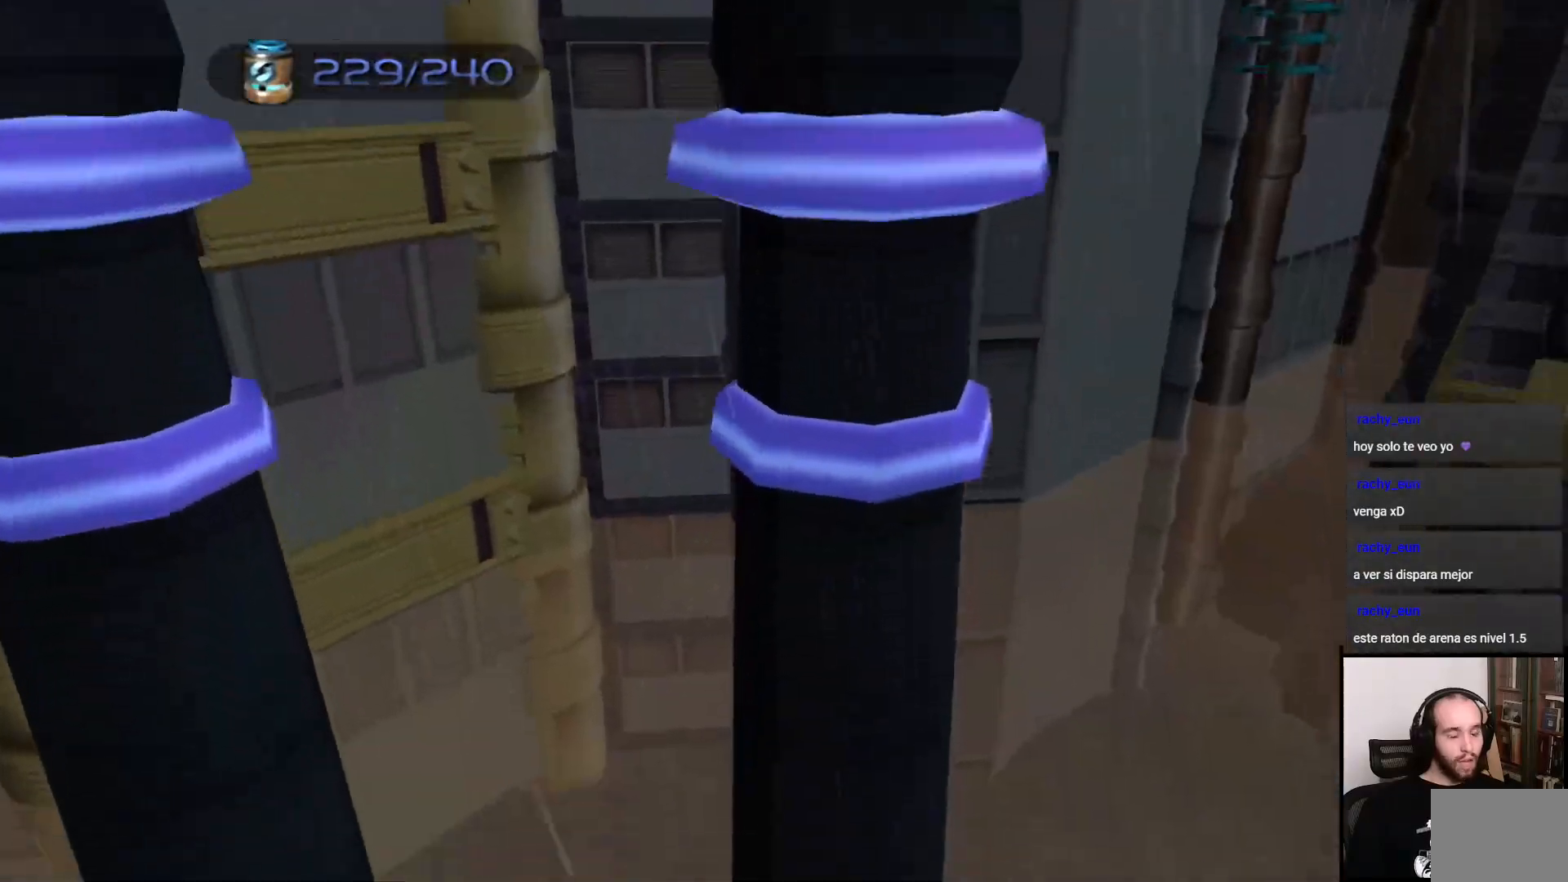
{"buttons": [], "left_stick": "center", "right_stick": "center", "events": [[167, "CROSS", "up"]]}
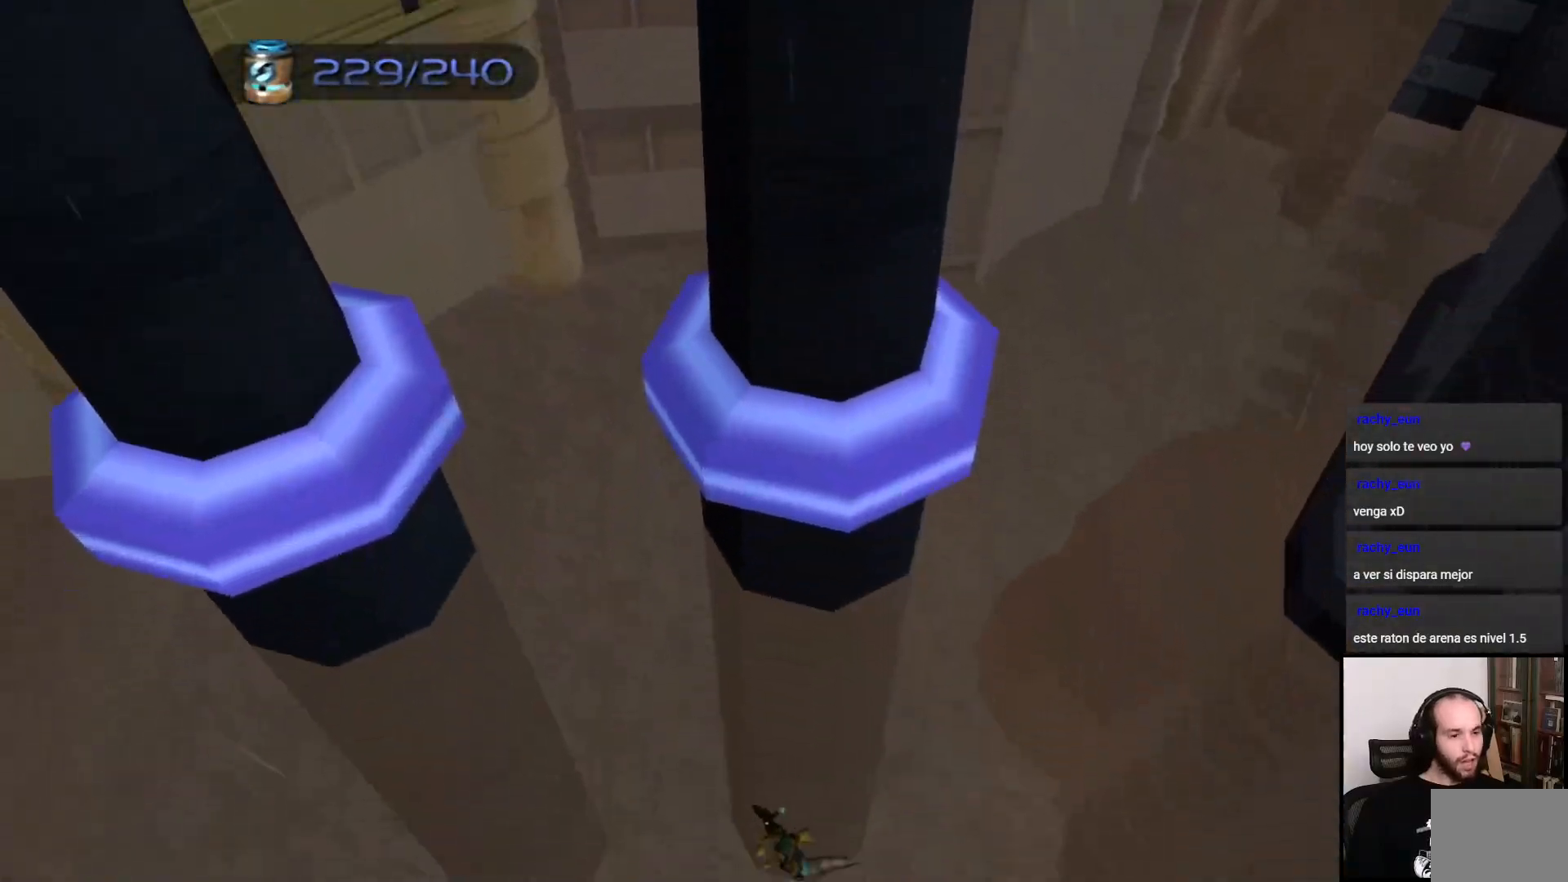
{"buttons": [], "left_stick": "center", "right_stick": "center", "events": []}
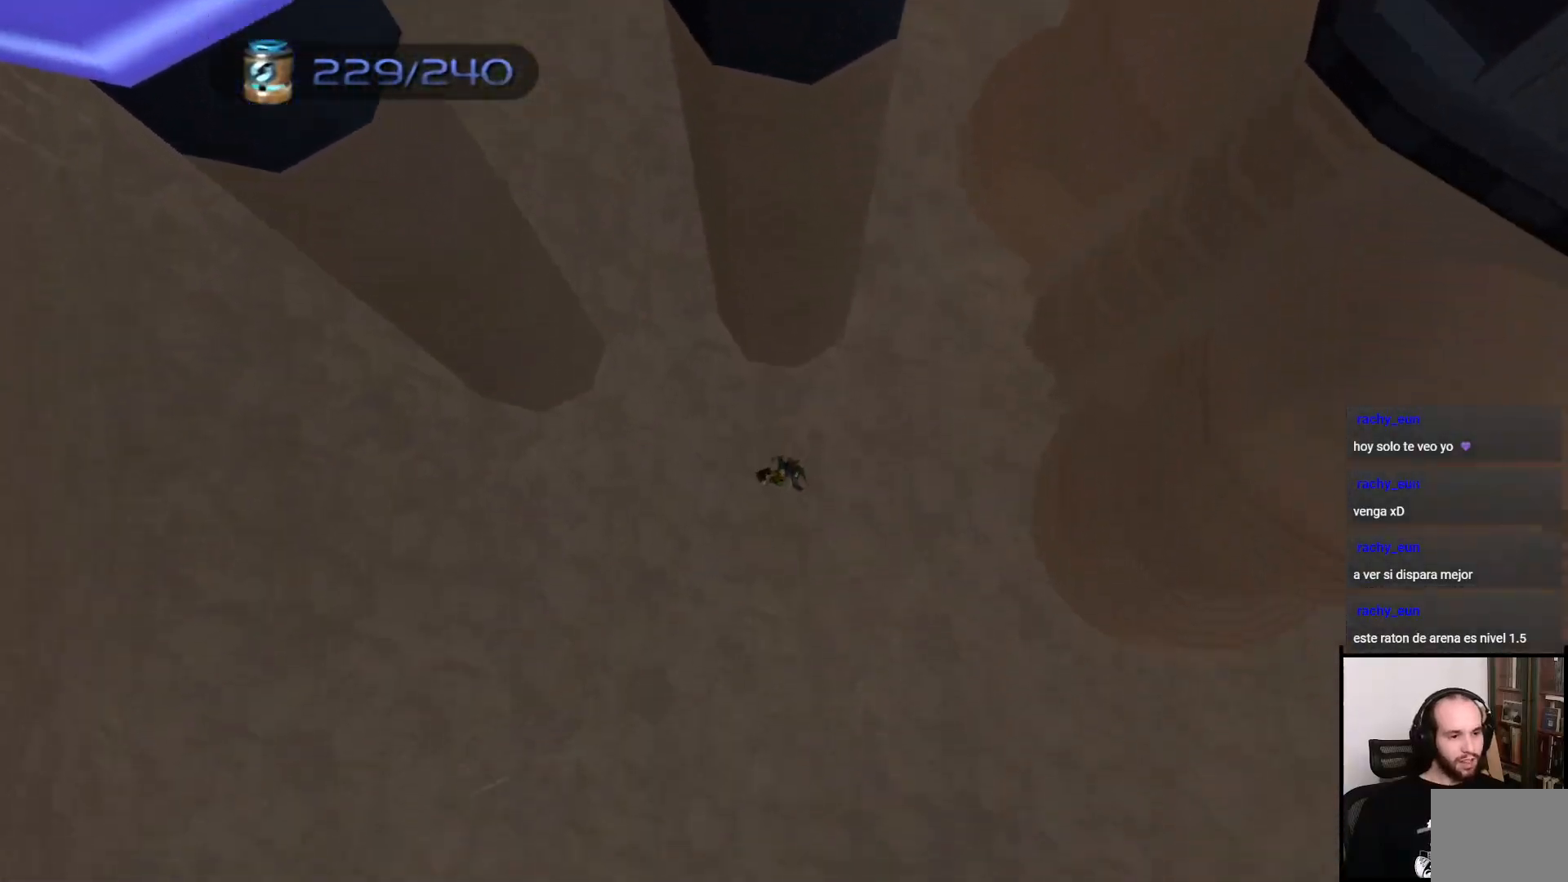
{"buttons": [], "left_stick": "center", "right_stick": "center", "events": []}
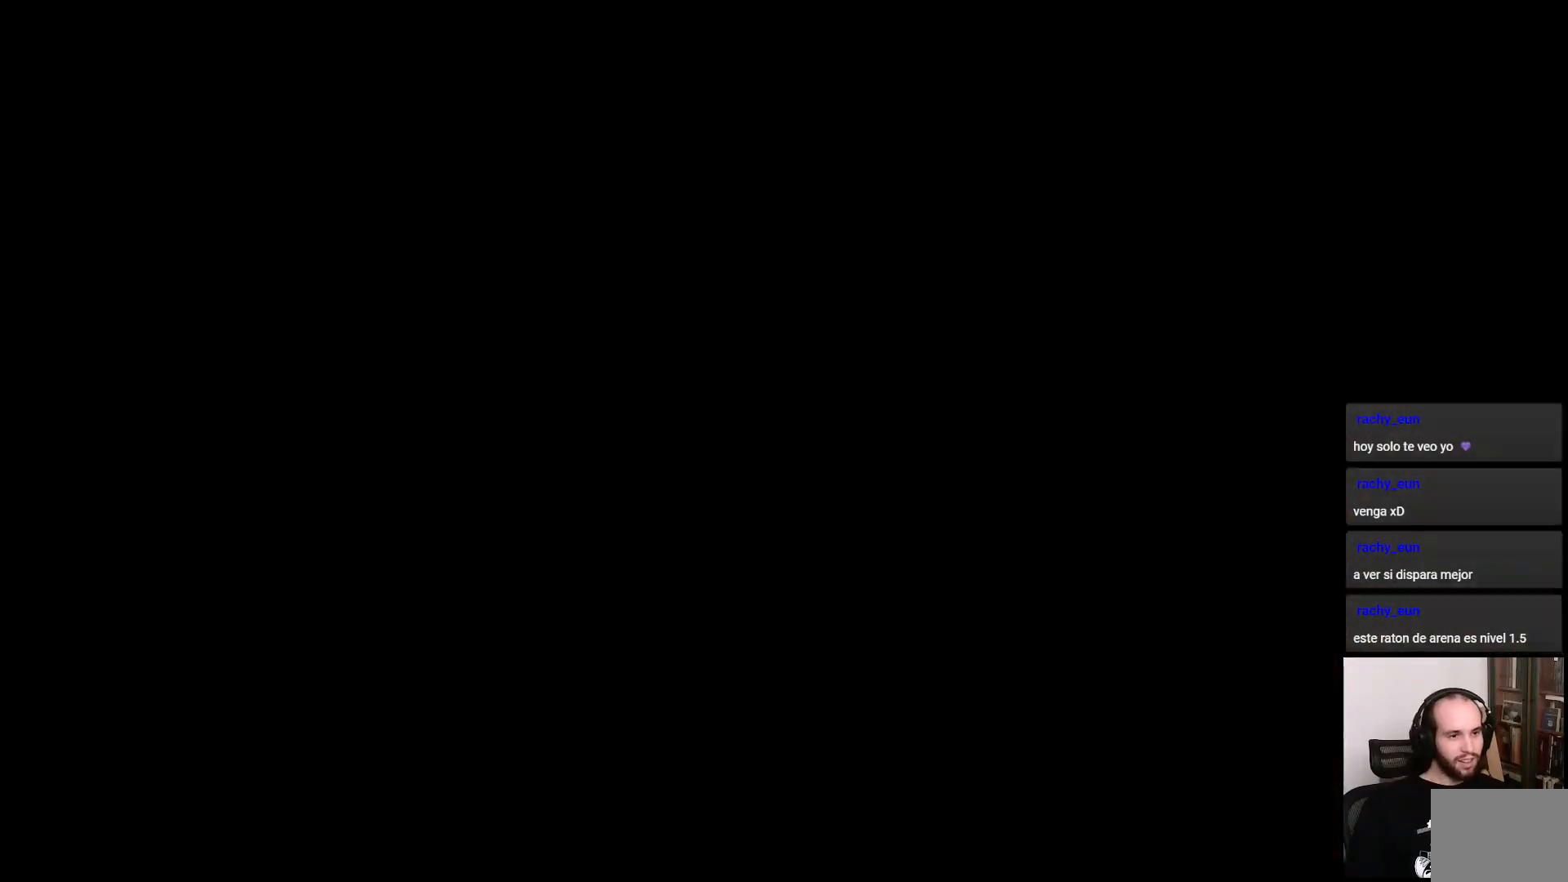
{"buttons": [], "left_stick": "center", "right_stick": "center", "events": []}
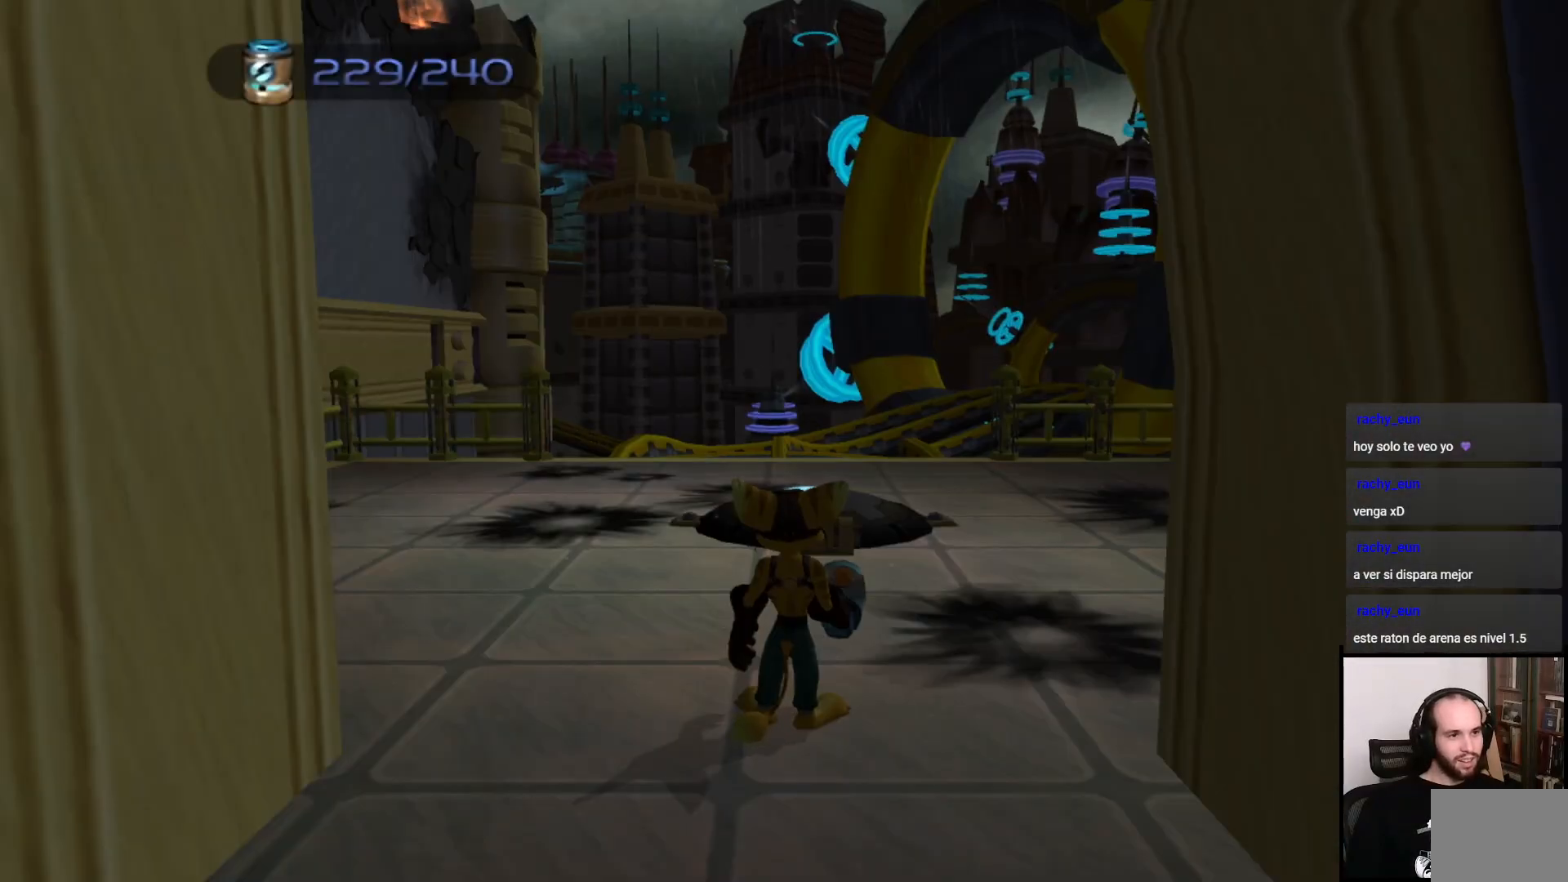
{"buttons": [], "left_stick": "up", "right_stick": "center", "events": [[100, "left_stick", "up"]]}
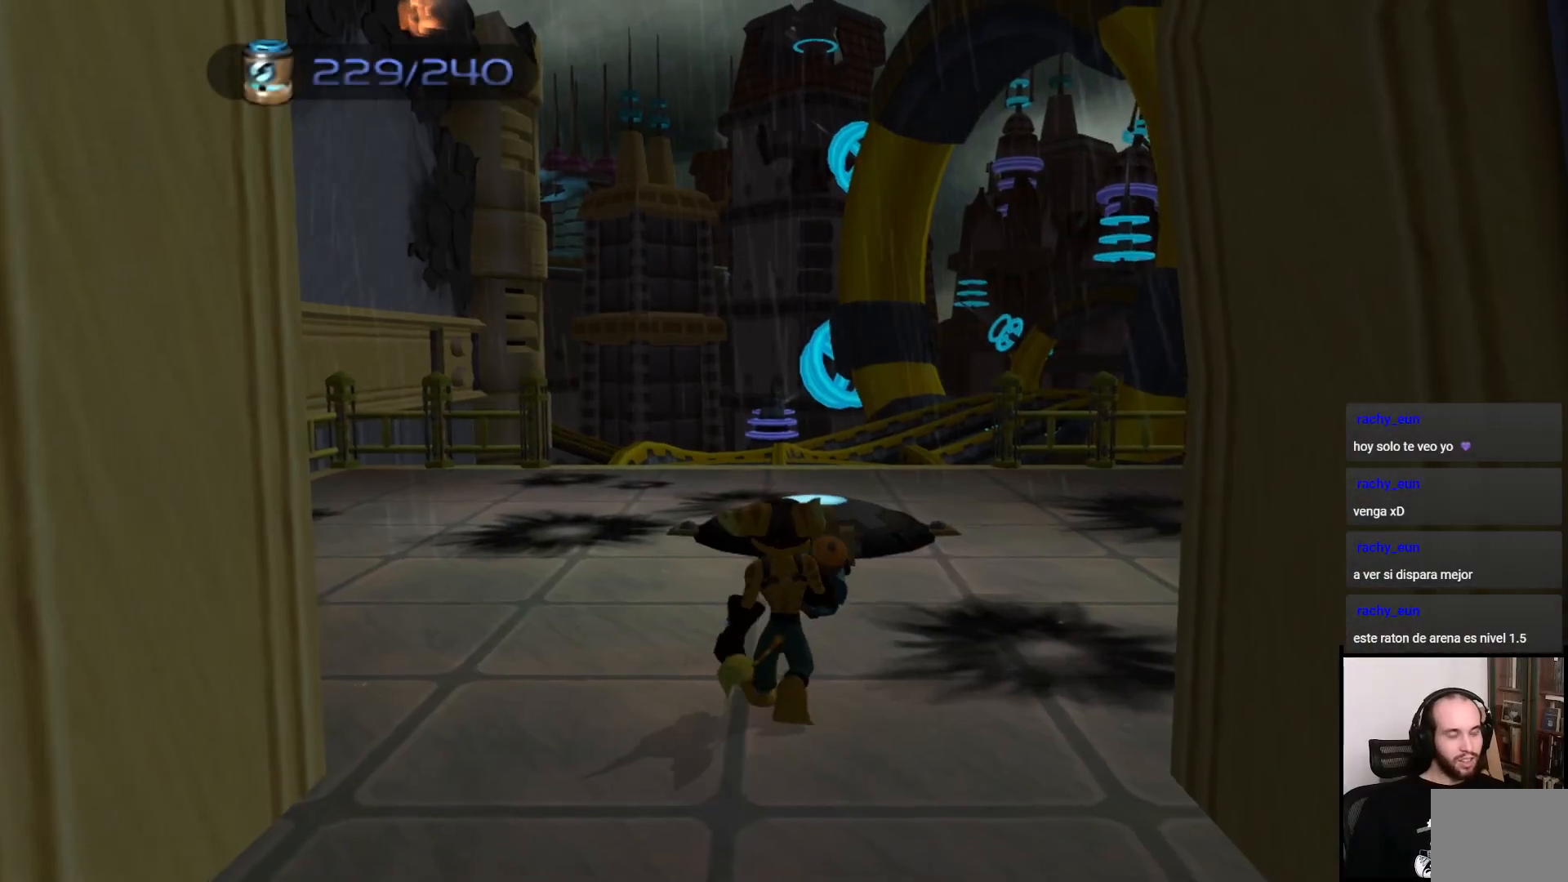
{"buttons": [], "left_stick": "up", "right_stick": "center", "events": [[183, "CROSS", "down"], [300, "CROSS", "up"]]}
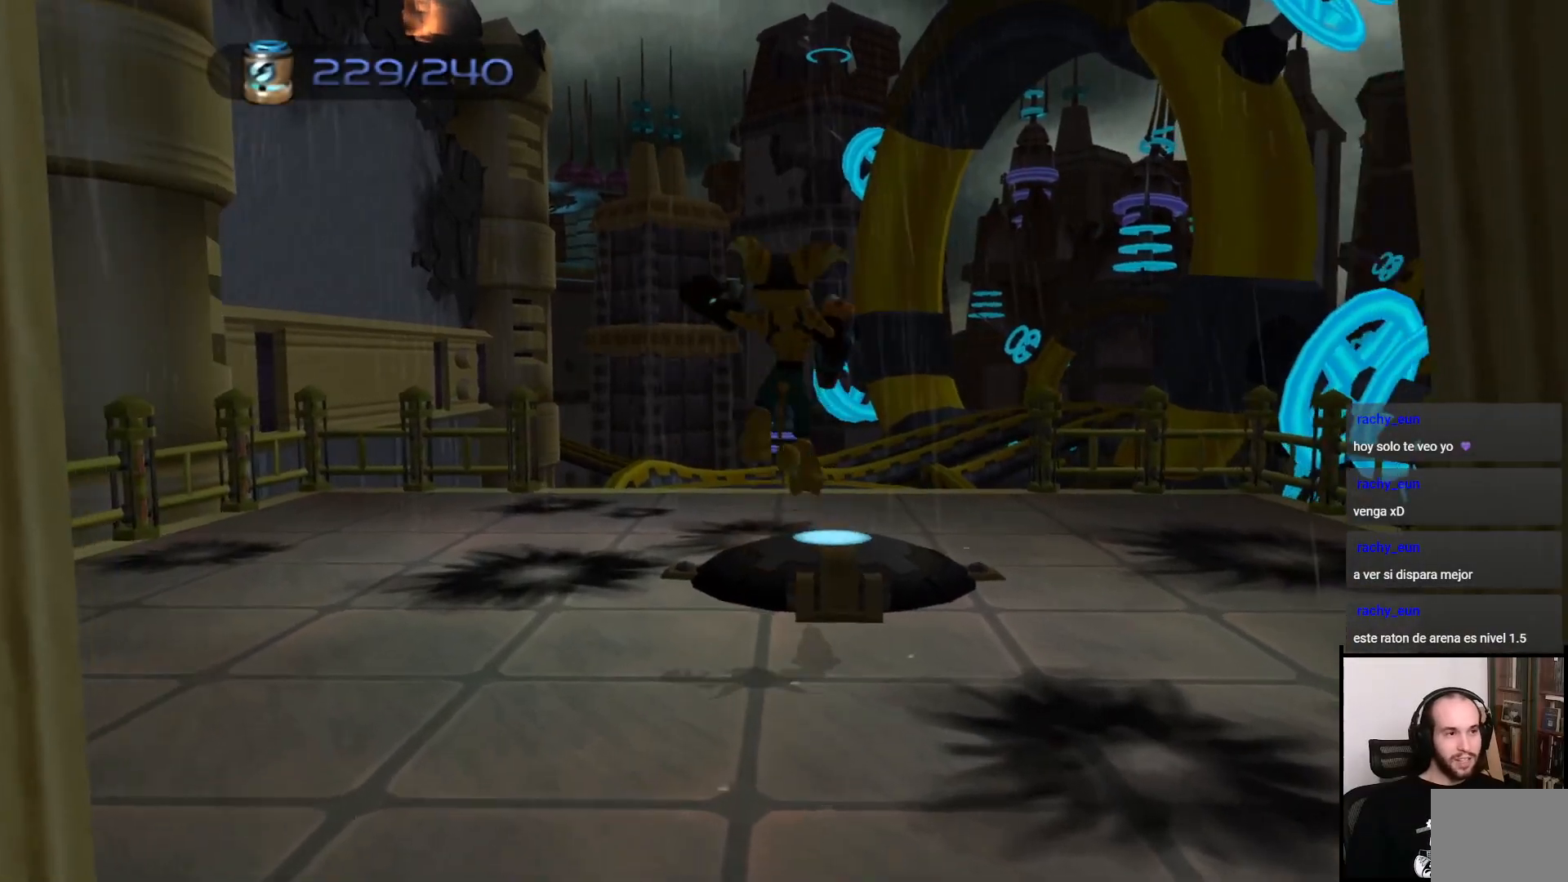
{"buttons": [], "left_stick": "up", "right_stick": "center", "events": []}
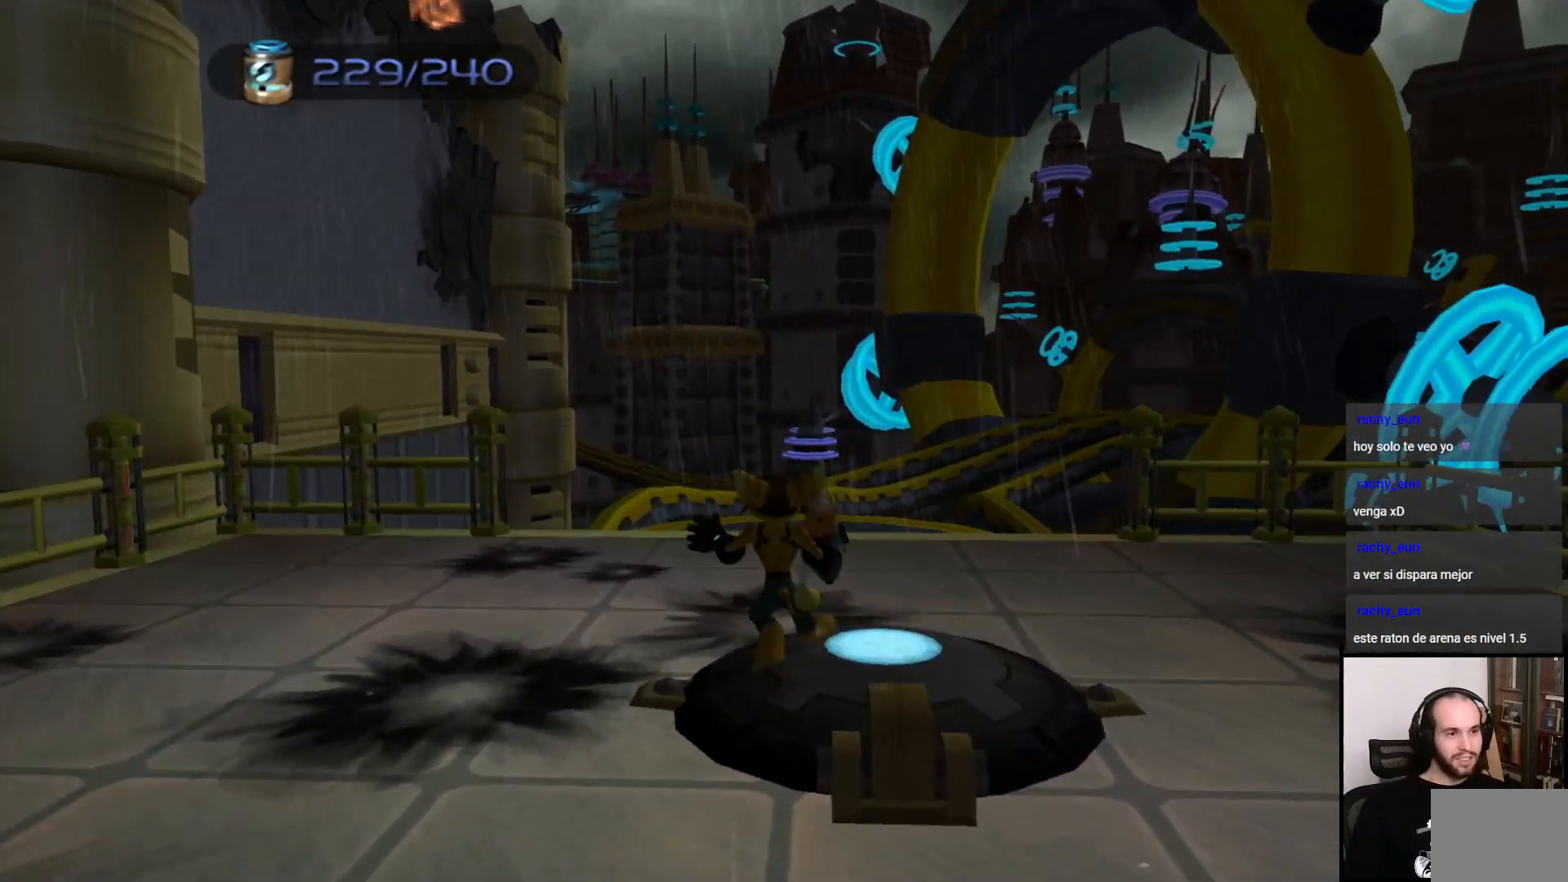
{"buttons": [], "left_stick": "up", "right_stick": "center", "events": [[150, "CROSS", "down"], [300, "CROSS", "up"]]}
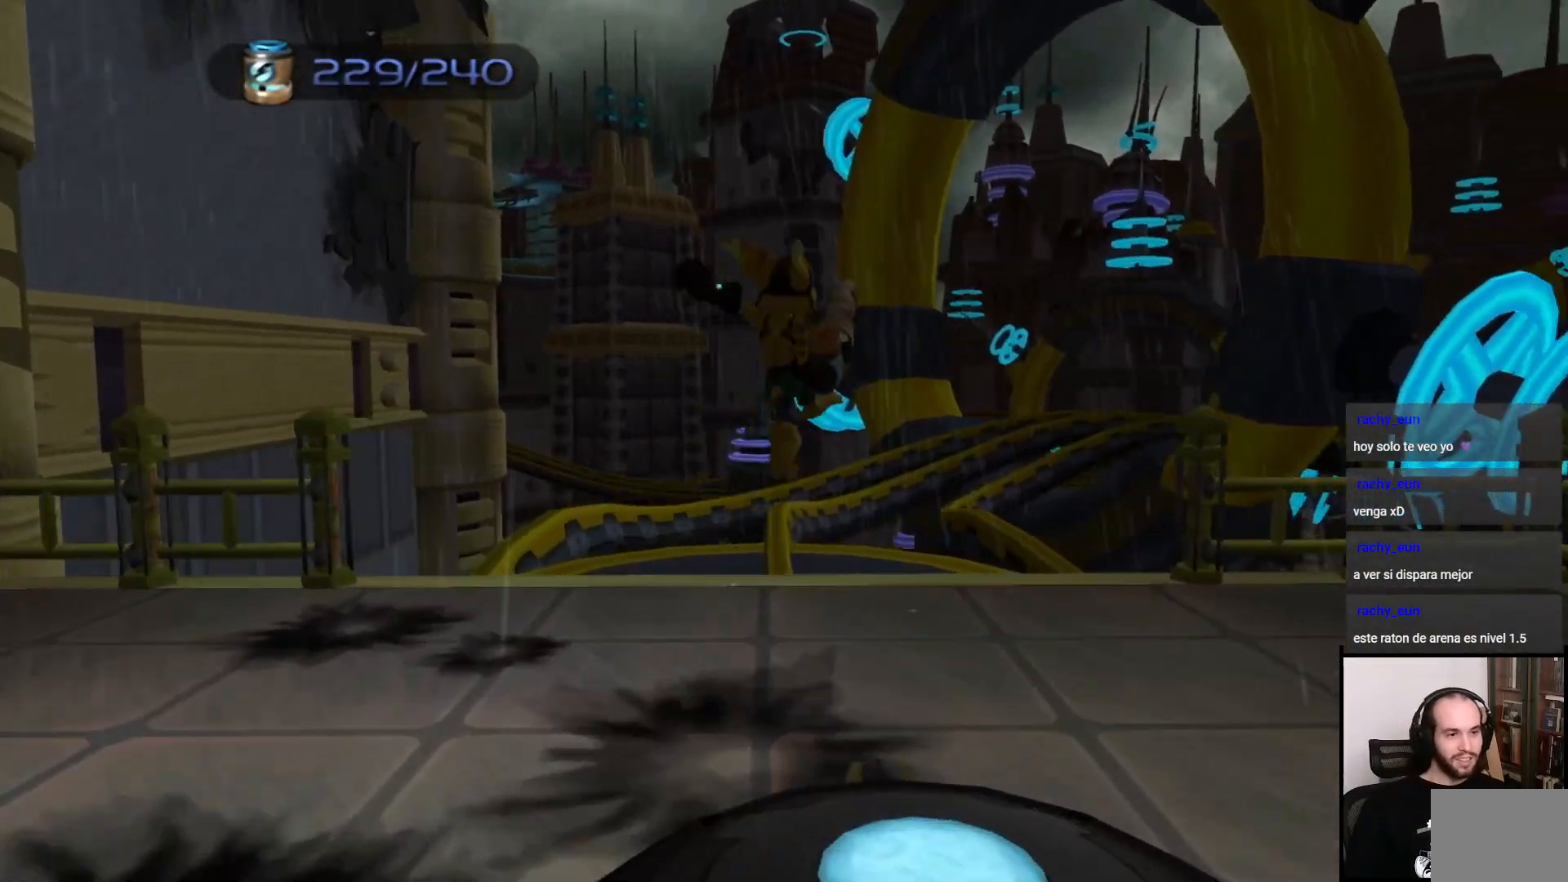
{"buttons": [], "left_stick": "up", "right_stick": "center", "events": []}
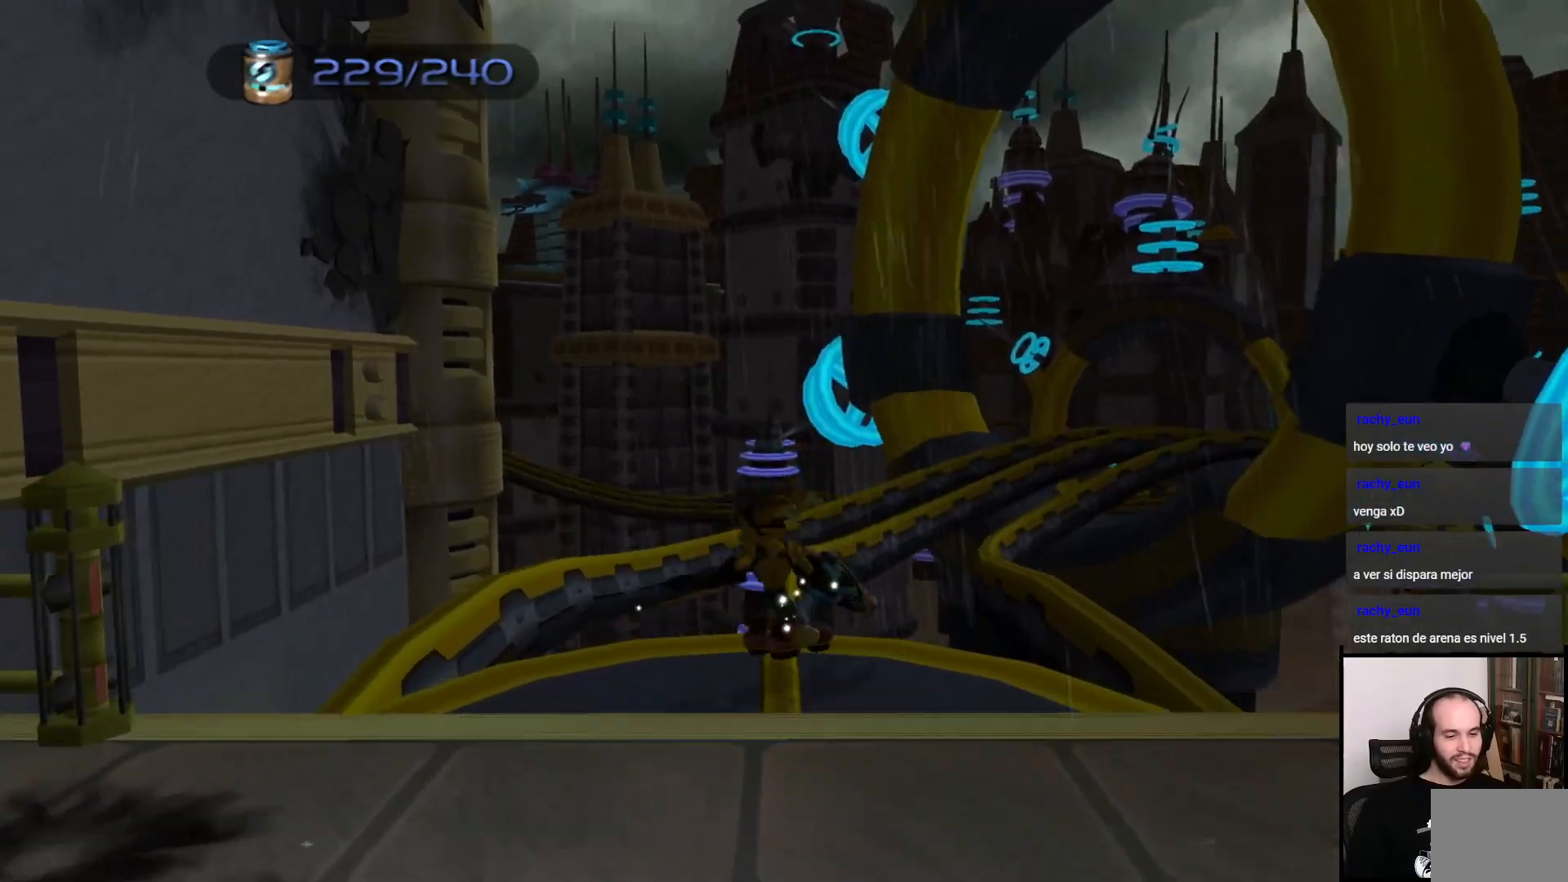
{"buttons": [], "left_stick": "center", "right_stick": "center", "events": [[233, "left_stick", "center"]]}
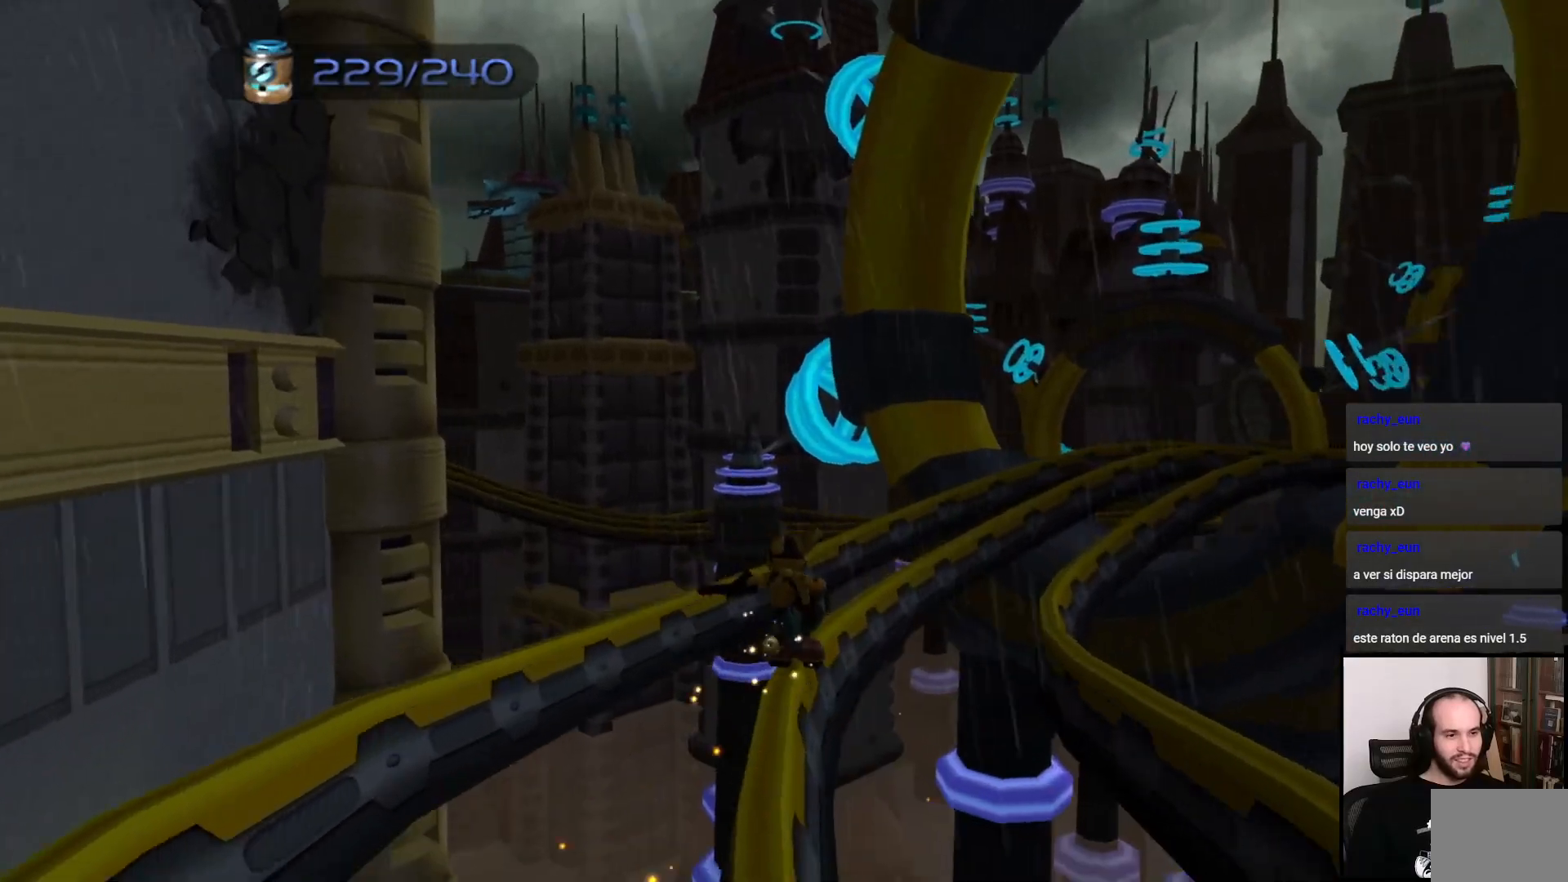
{"buttons": [], "left_stick": "center", "right_stick": "center", "events": []}
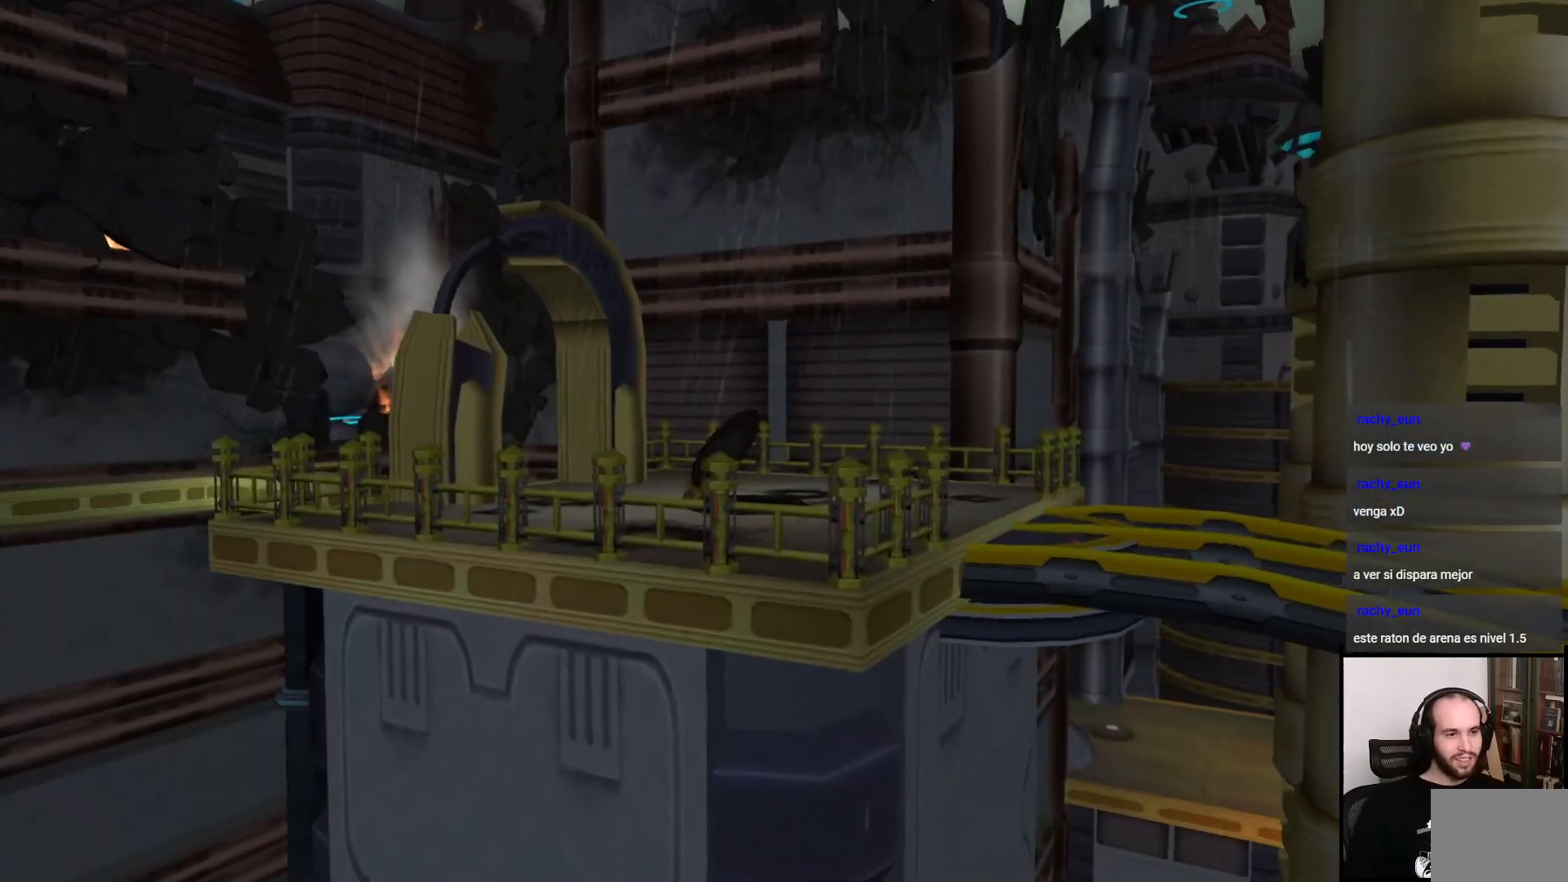
{"buttons": [], "left_stick": "center", "right_stick": "center", "events": []}
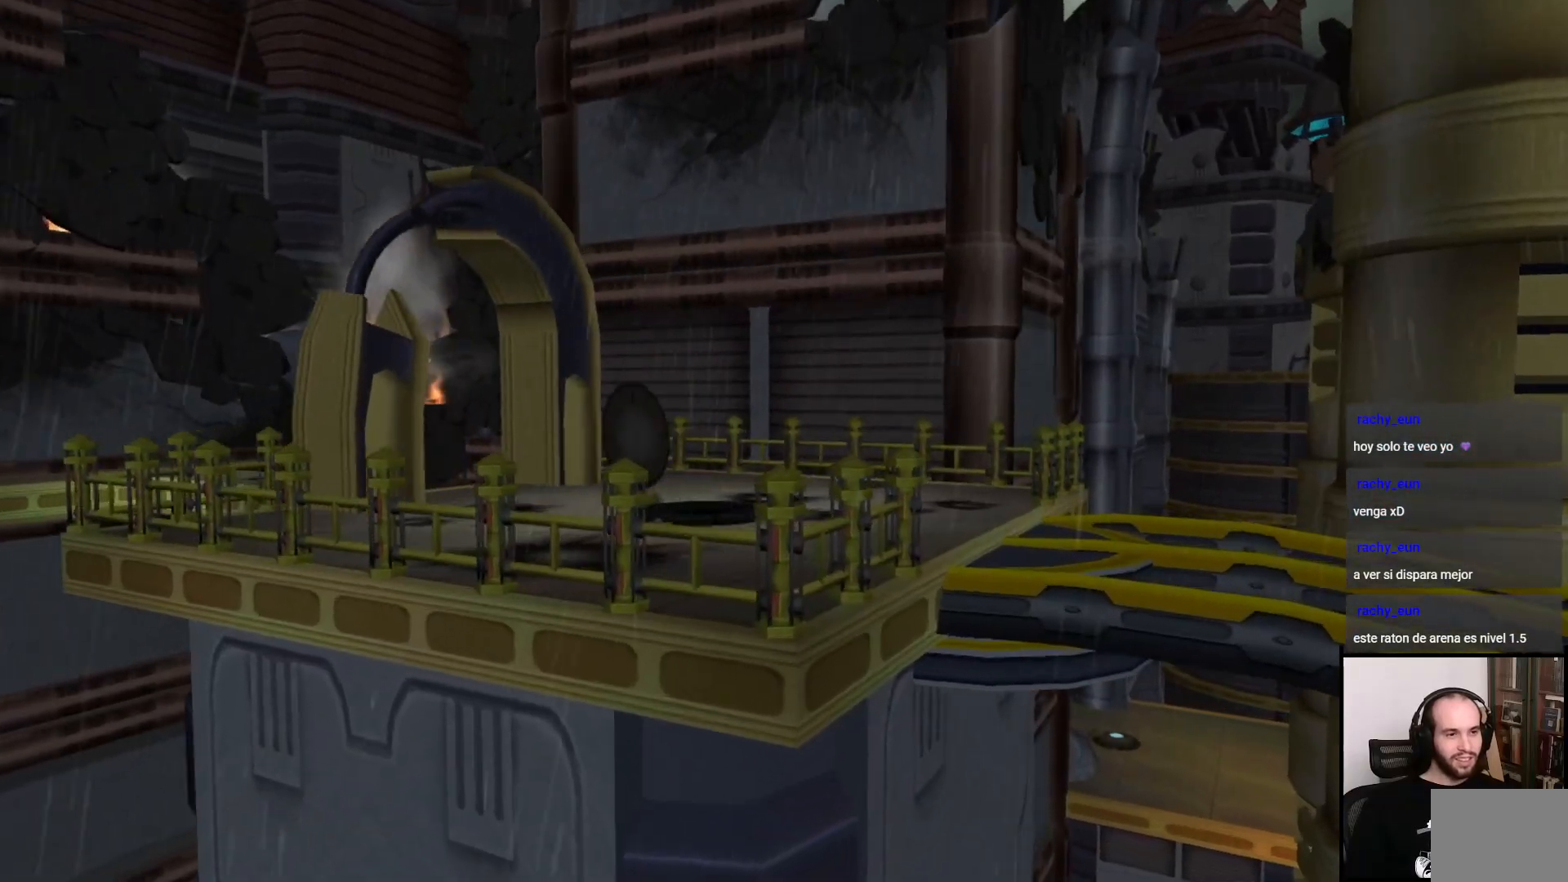
{"buttons": [], "left_stick": "center", "right_stick": "center", "events": []}
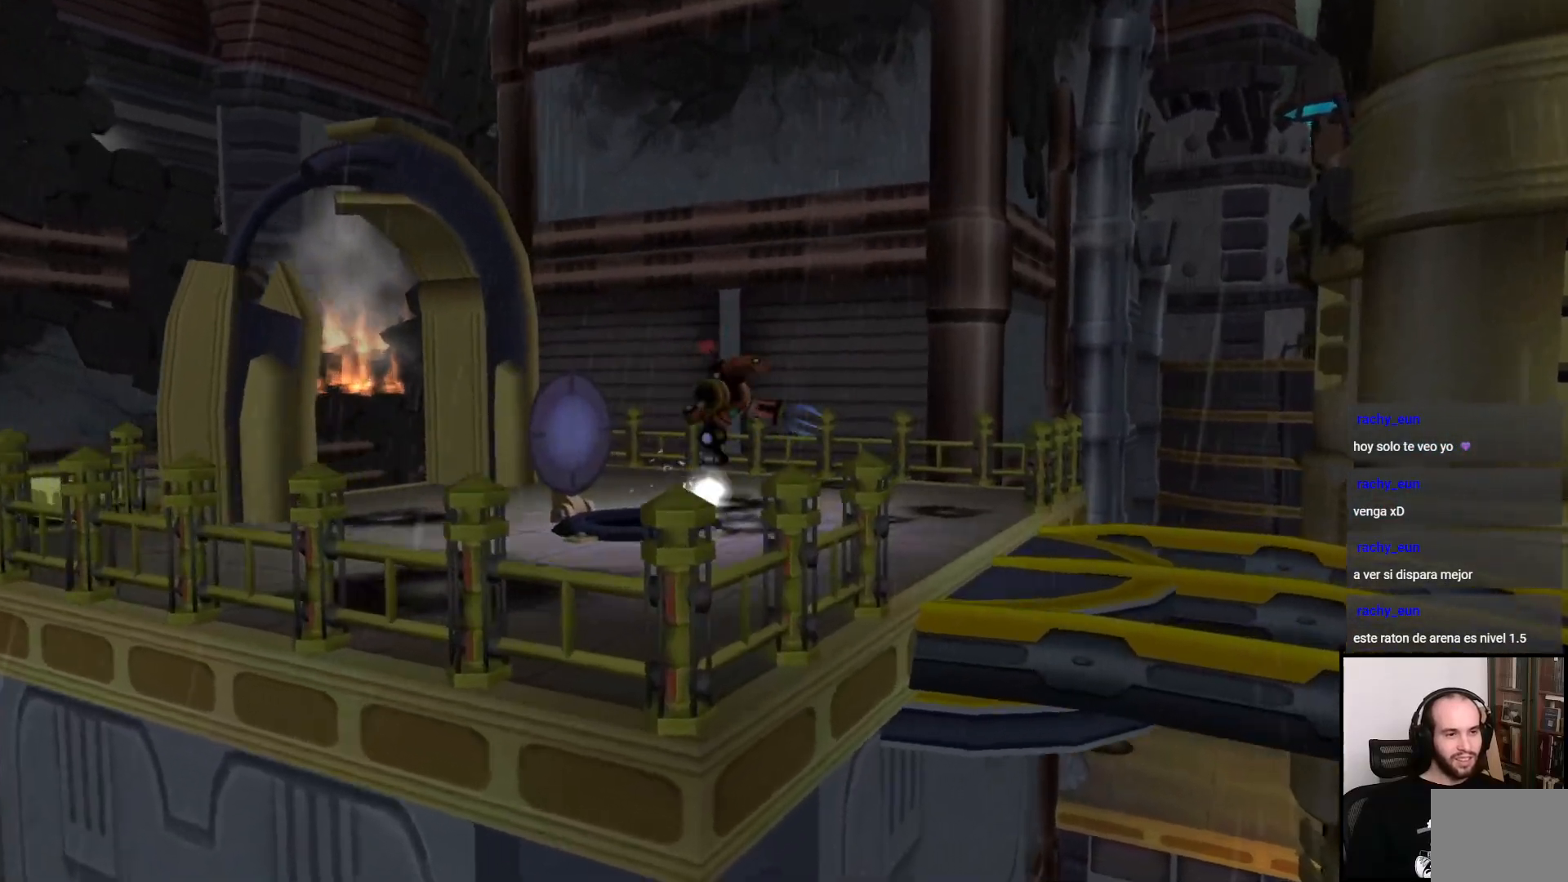
{"buttons": [], "left_stick": "center", "right_stick": "center", "events": []}
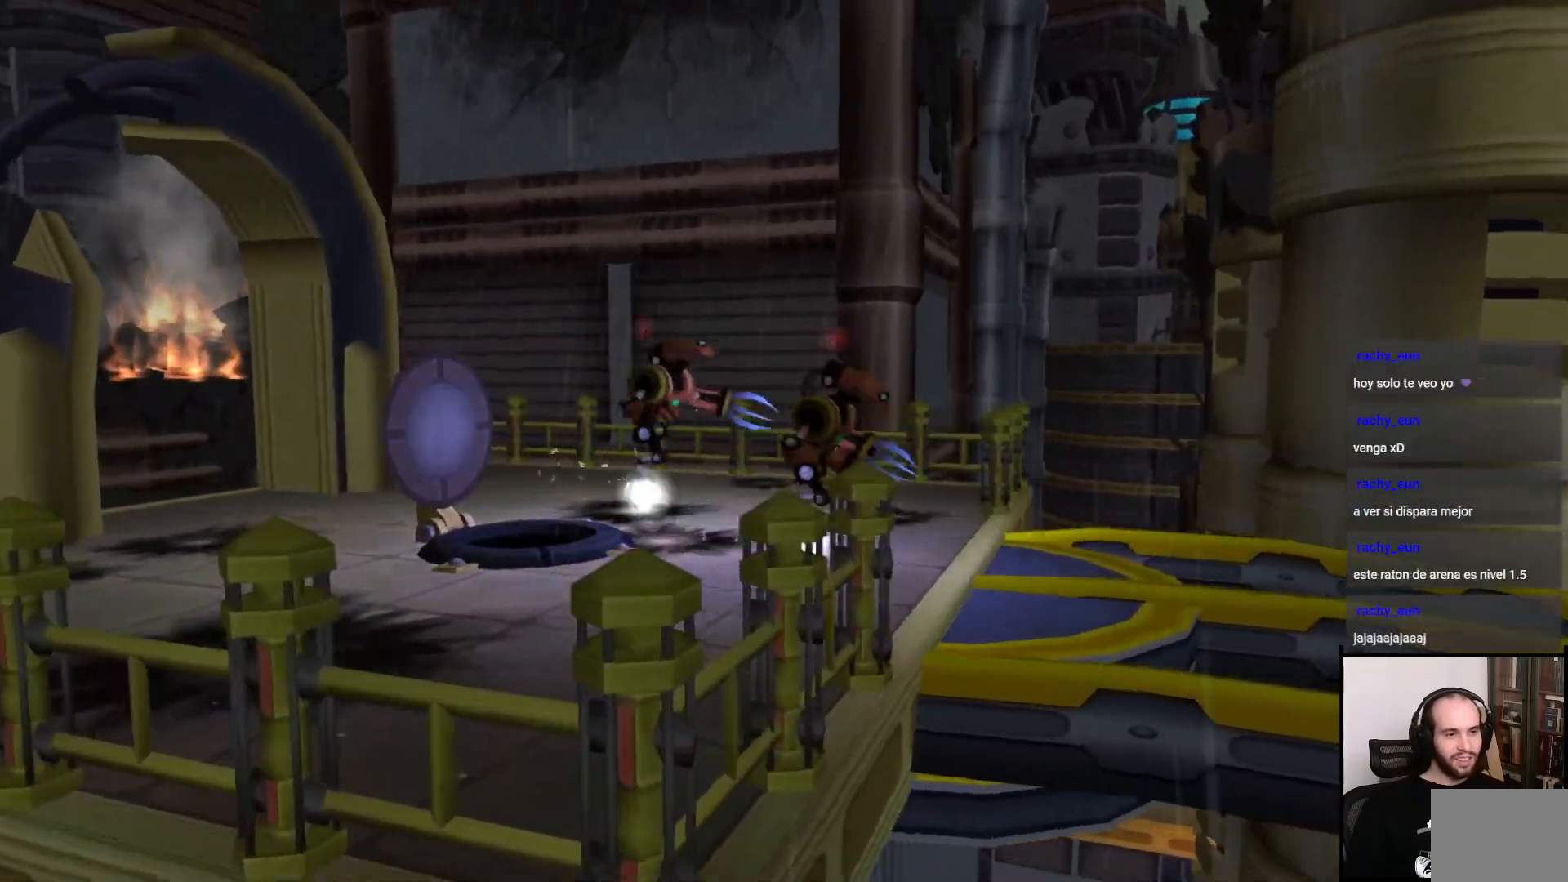
{"buttons": [], "left_stick": "center", "right_stick": "center", "events": []}
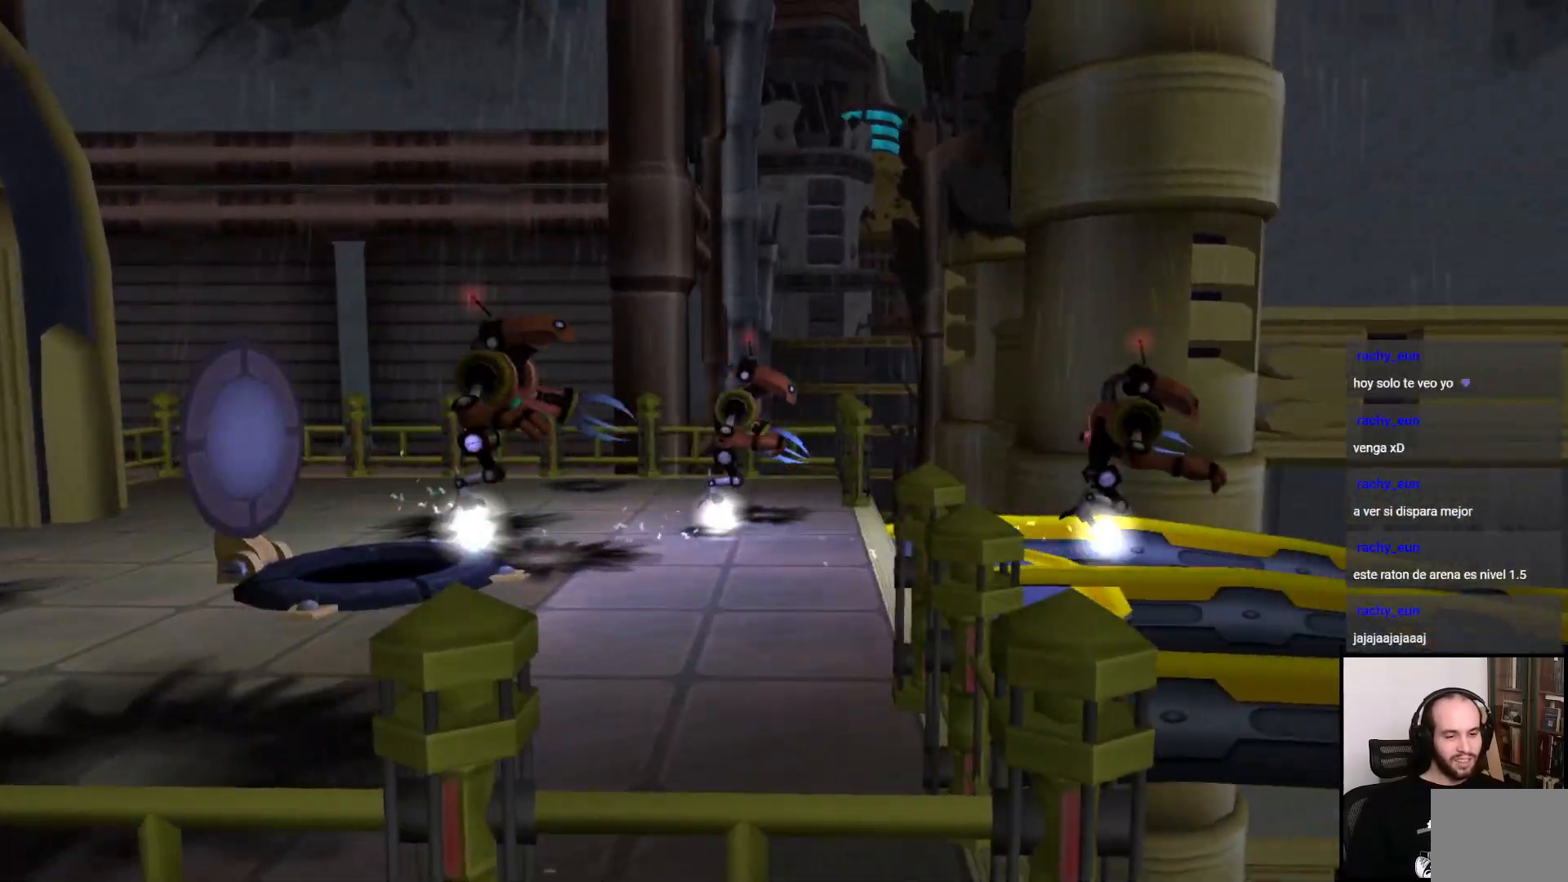
{"buttons": [], "left_stick": "center", "right_stick": "center", "events": []}
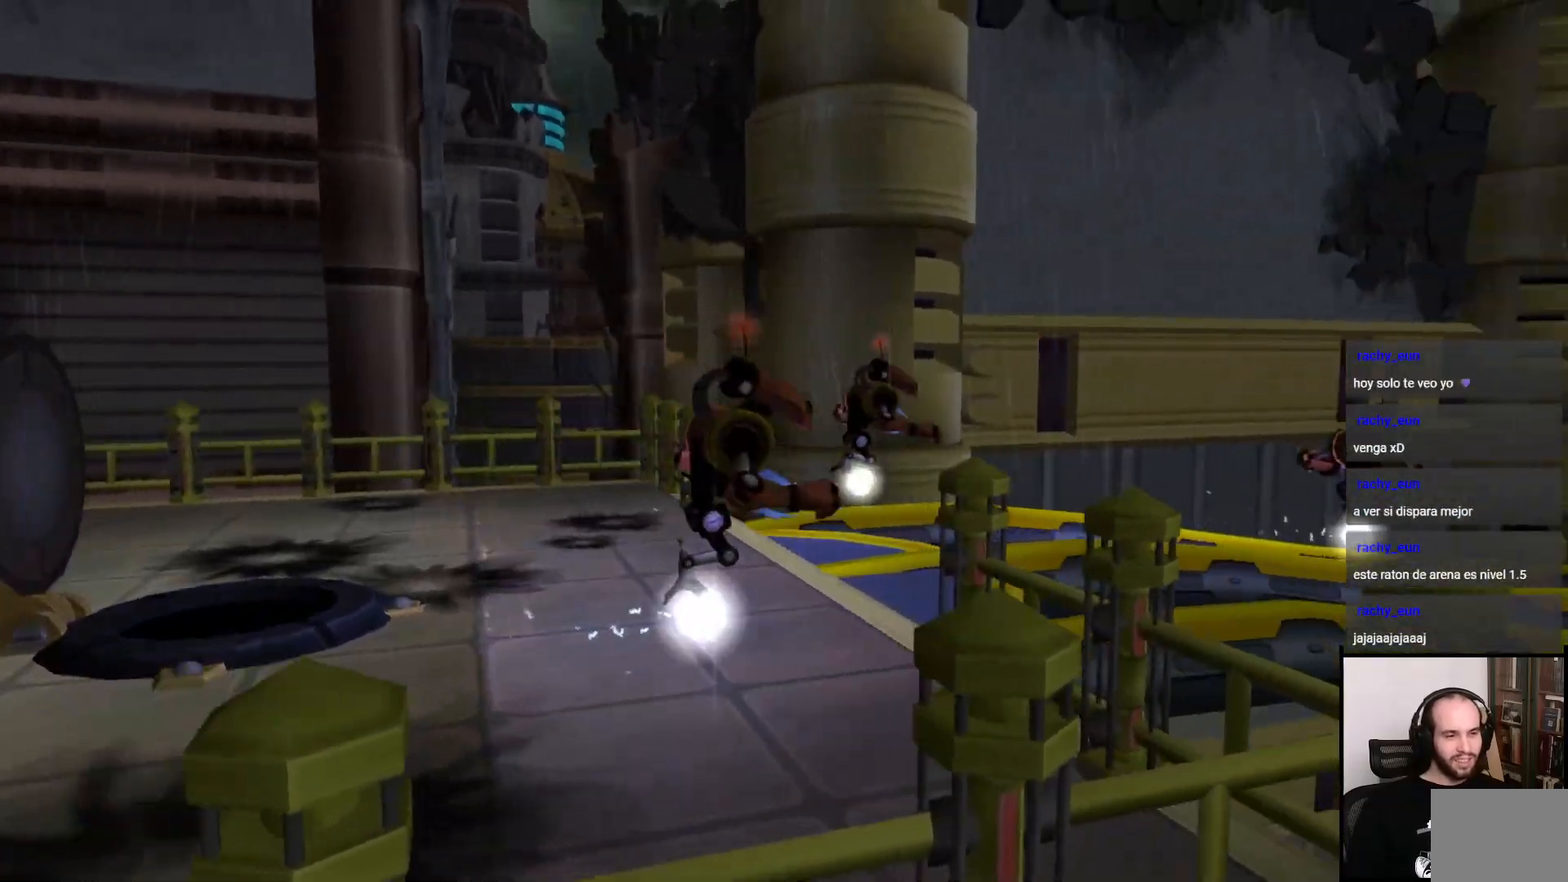
{"buttons": [], "left_stick": "center", "right_stick": "center", "events": []}
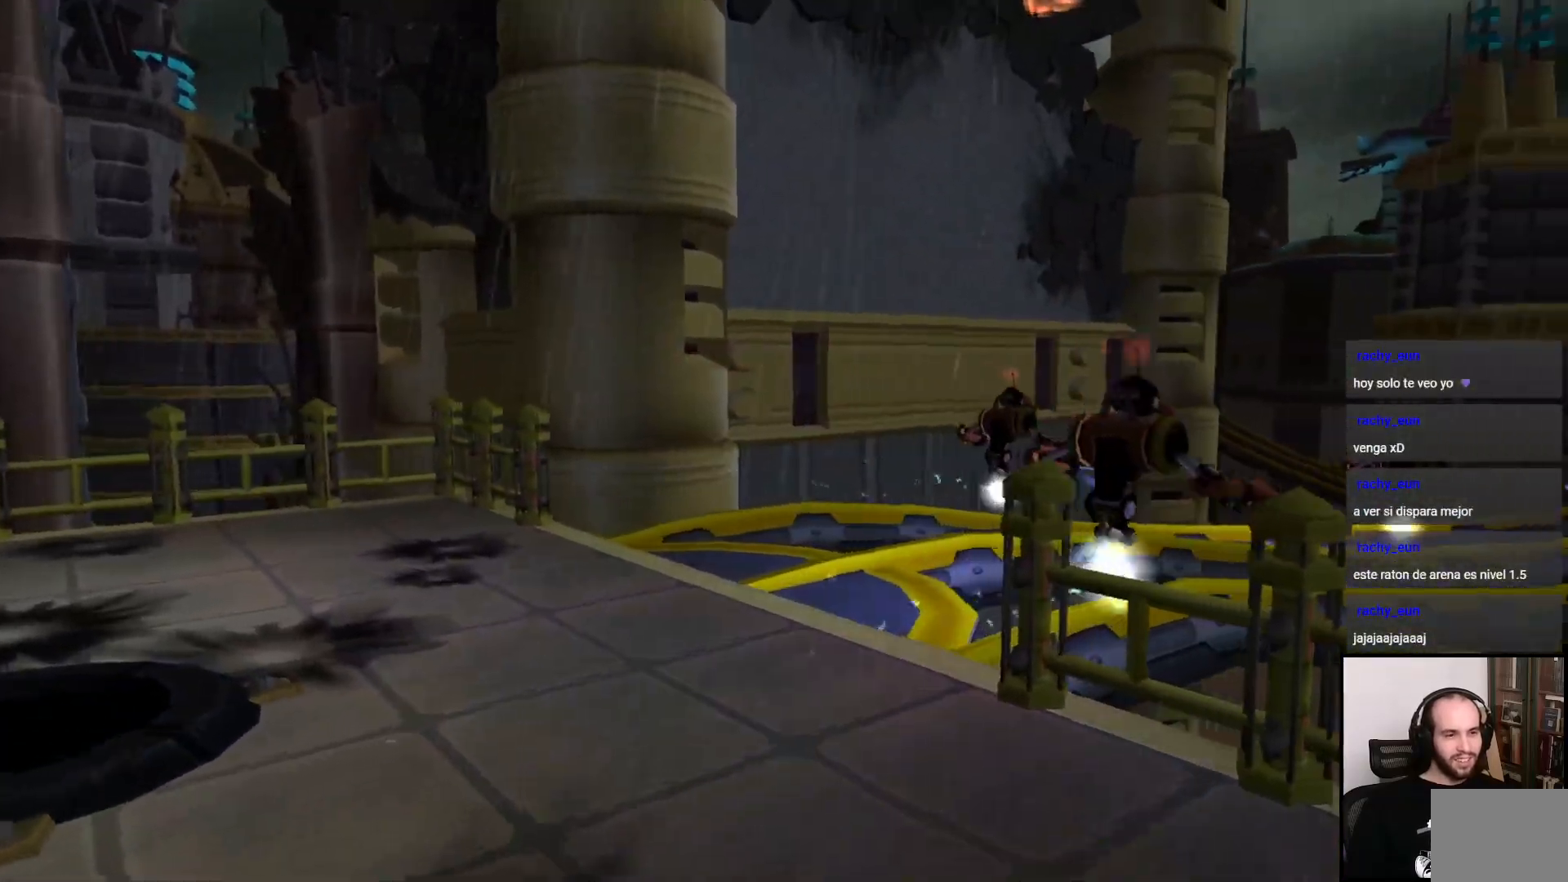
{"buttons": [], "left_stick": "center", "right_stick": "center", "events": []}
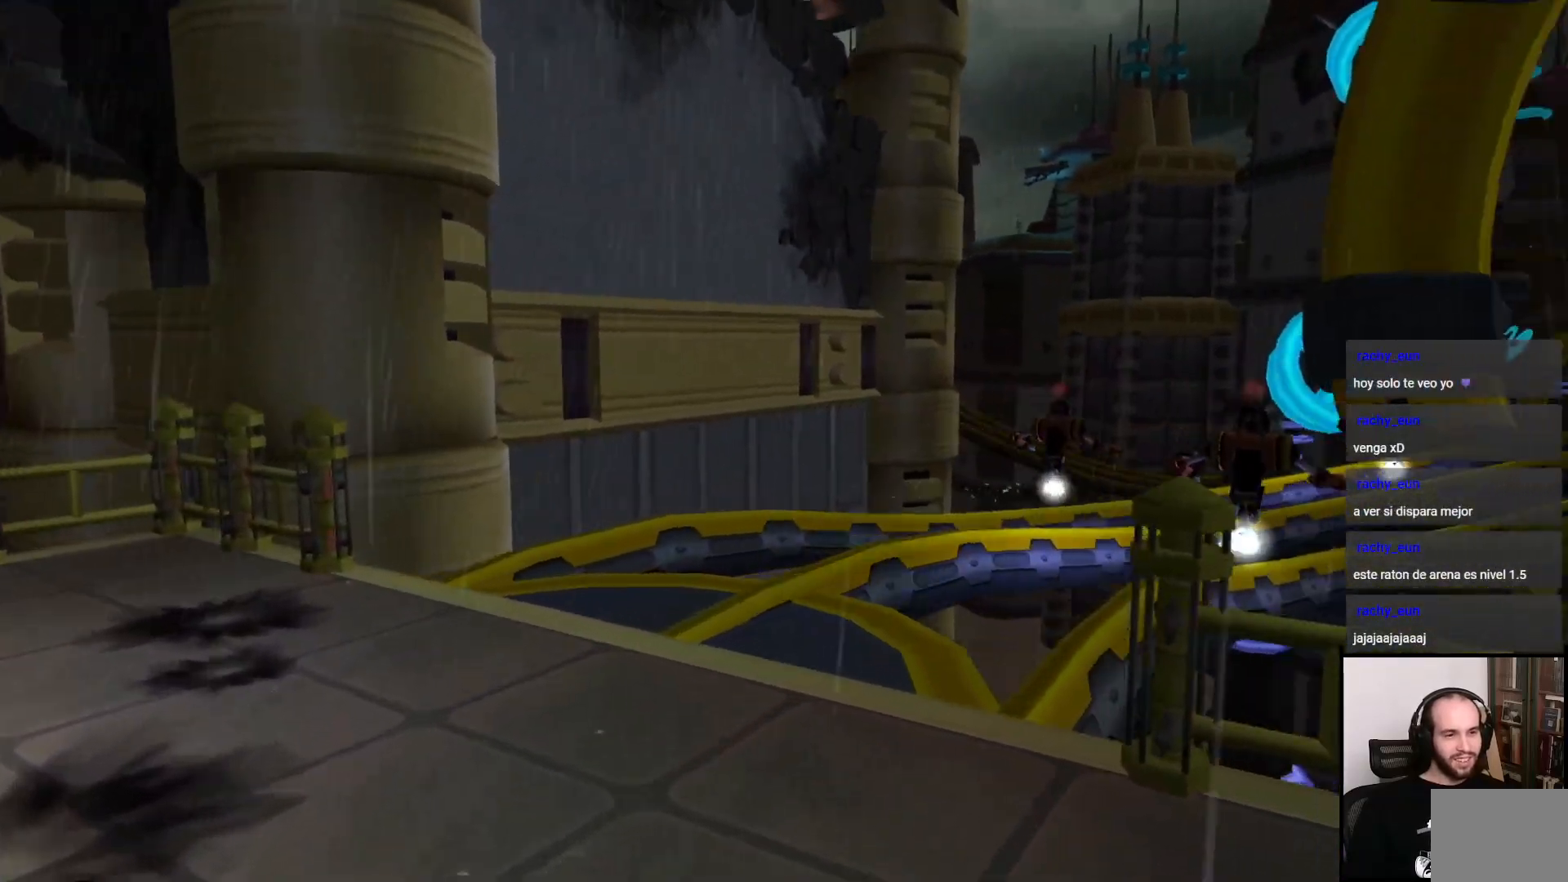
{"buttons": [], "left_stick": "center", "right_stick": "center", "events": []}
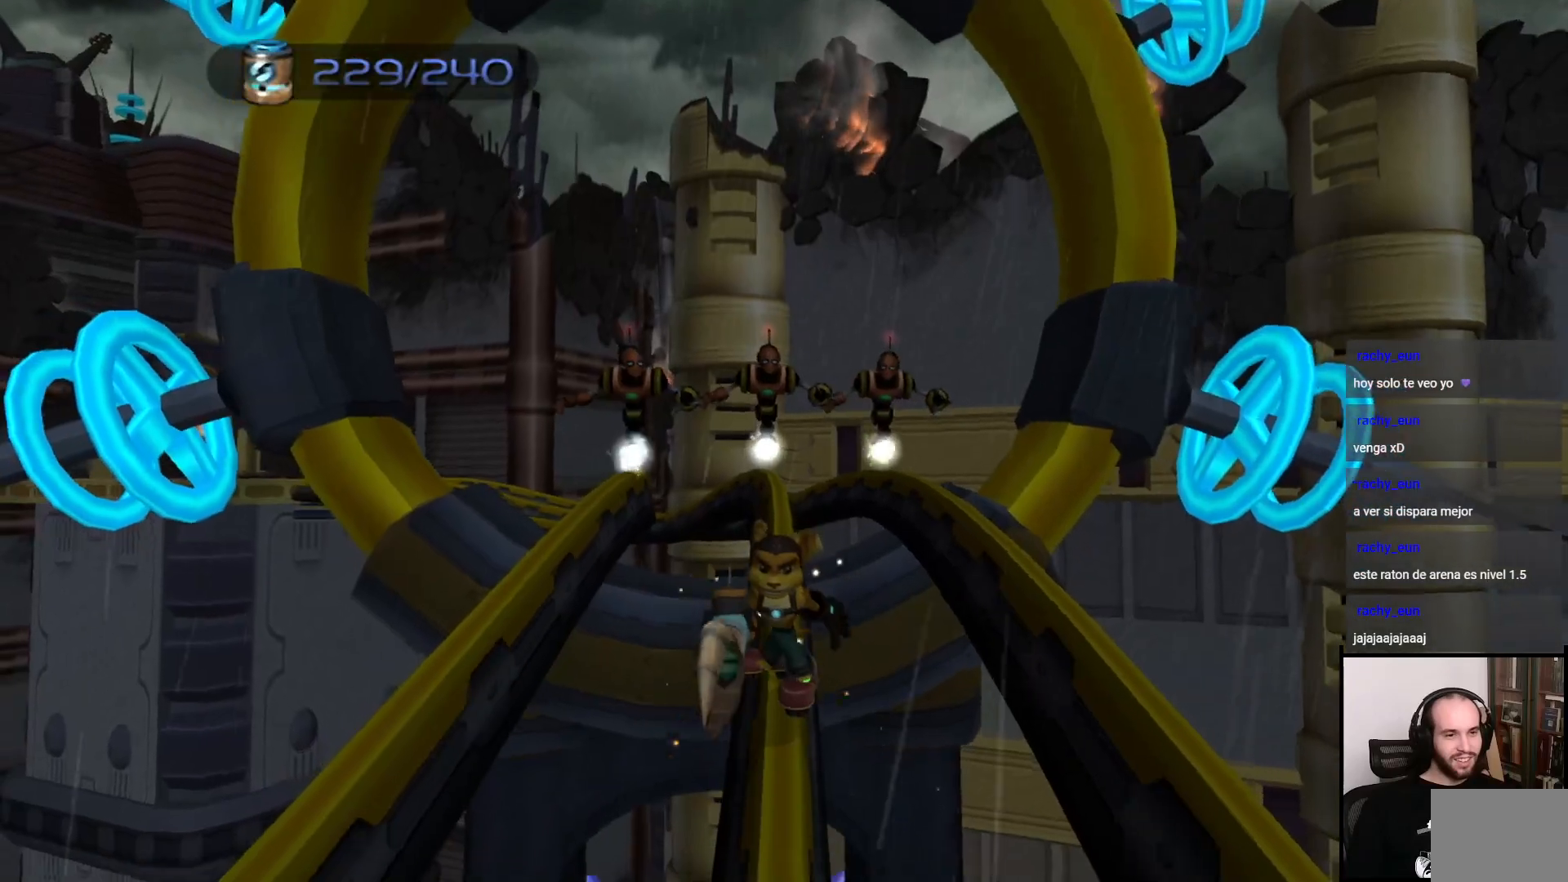
{"buttons": [], "left_stick": "center", "right_stick": "center", "events": [[267, "left_stick", "left"], [300, "CROSS", "down"], [450, "CROSS", "up"], [500, "left_stick", "center"]]}
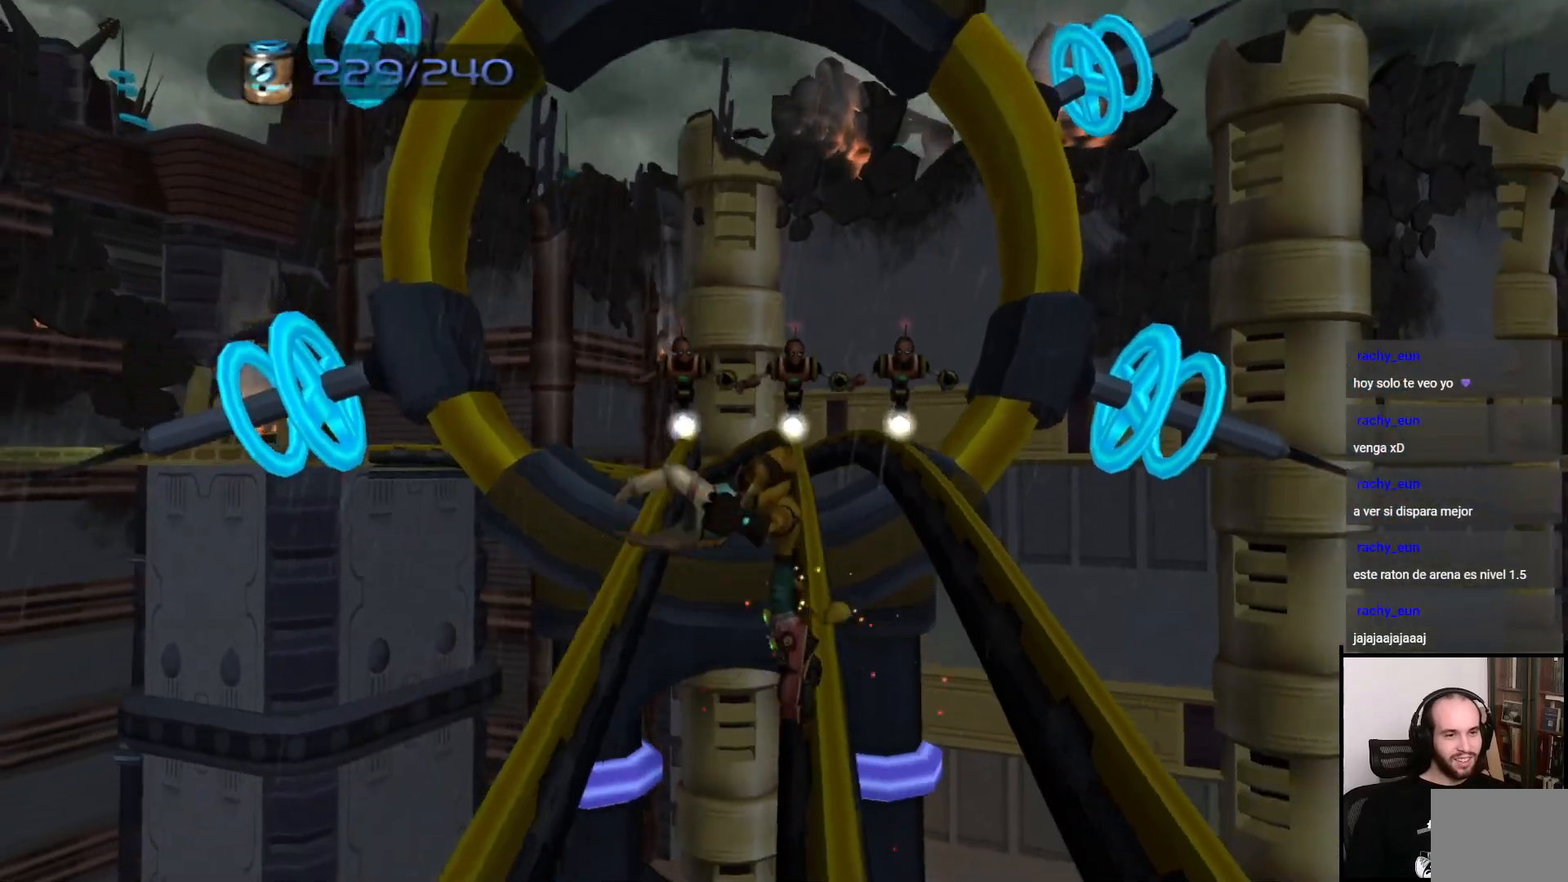
{"buttons": [], "left_stick": "center", "right_stick": "center", "events": []}
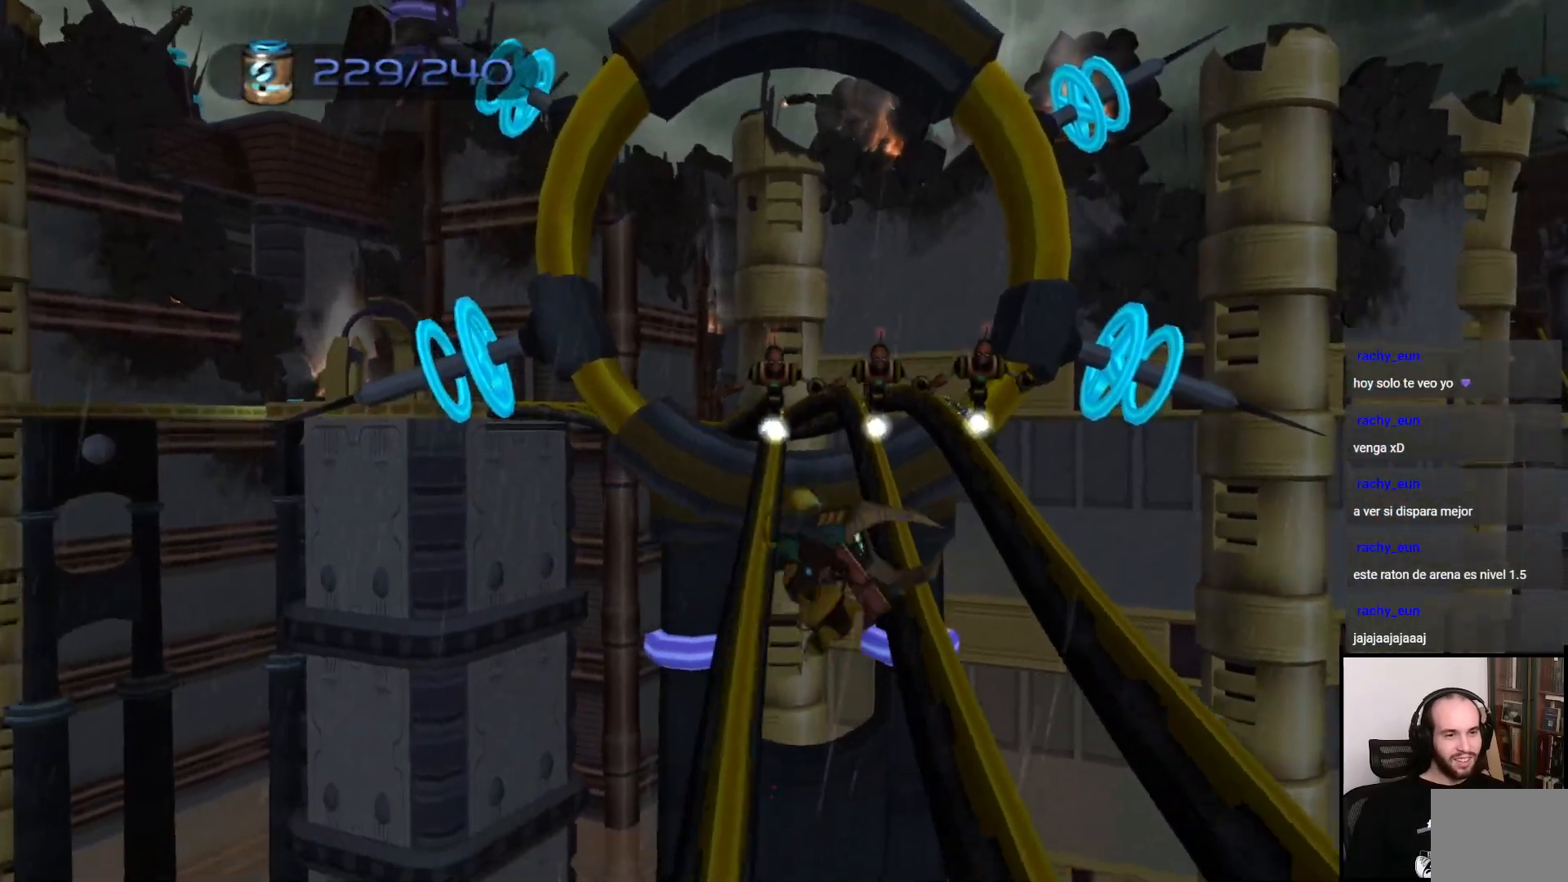
{"buttons": [], "left_stick": "center", "right_stick": "center", "events": []}
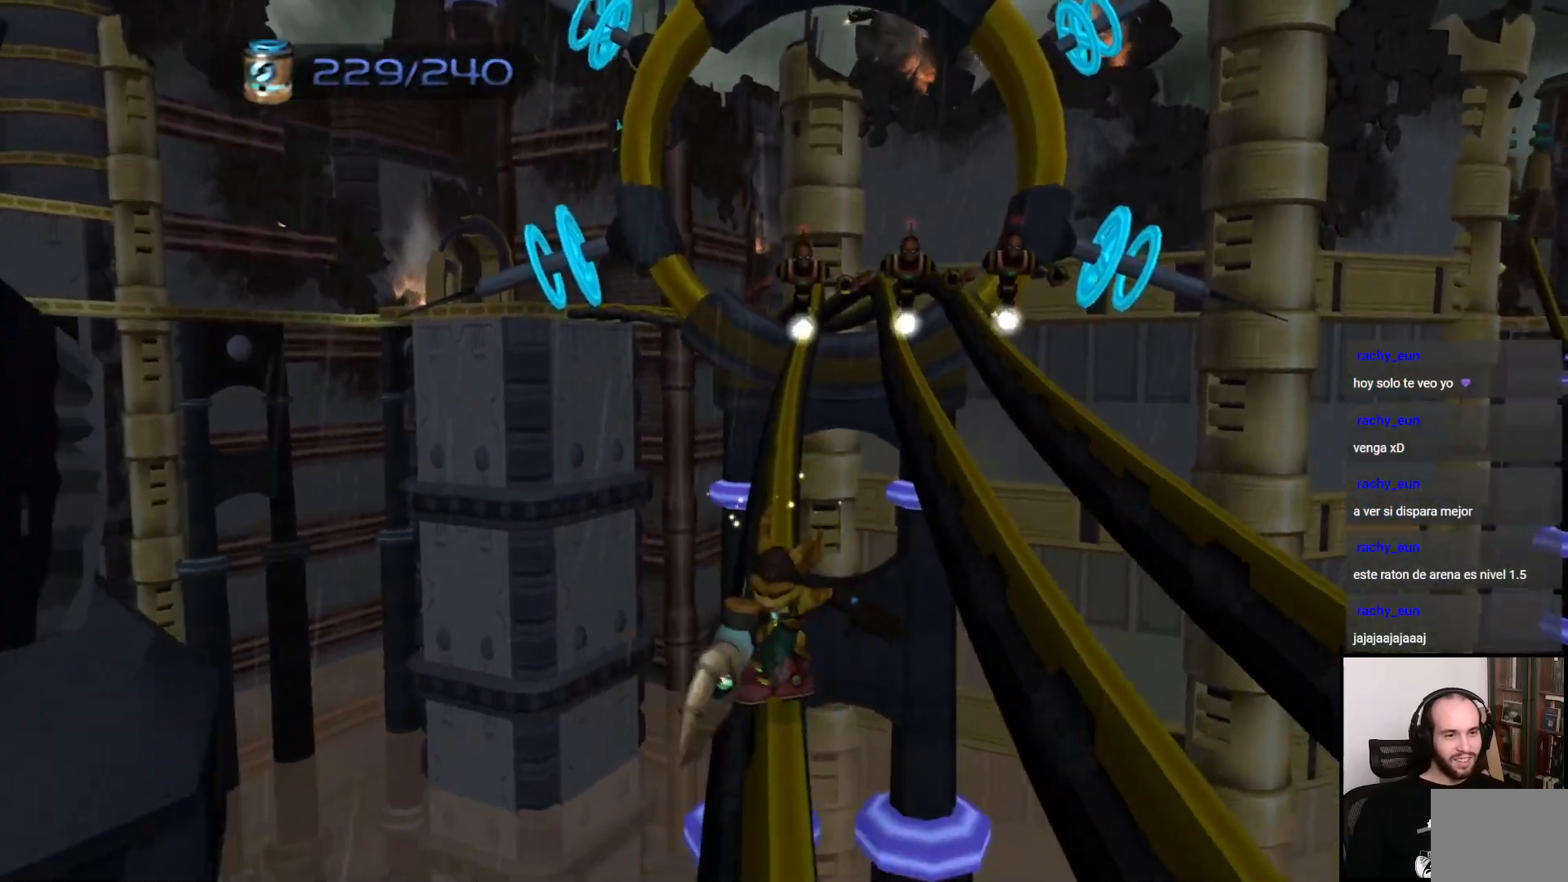
{"buttons": [], "left_stick": "center", "right_stick": "center", "events": []}
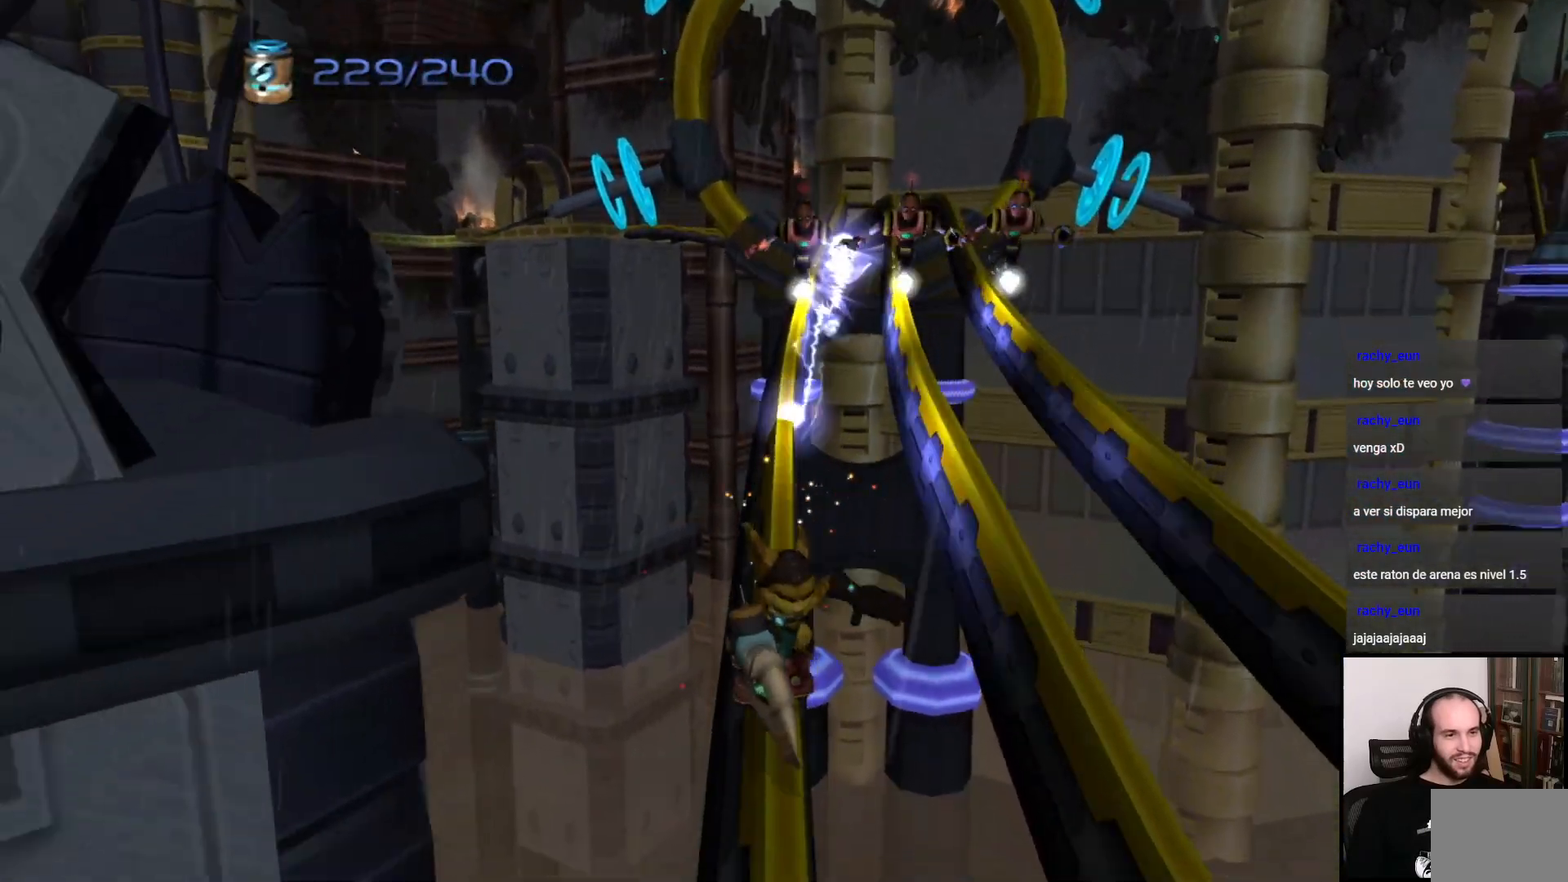
{"buttons": ["CROSS"], "left_stick": "right", "right_stick": "center", "events": [[450, "left_stick", "right"], [467, "CROSS", "down"]]}
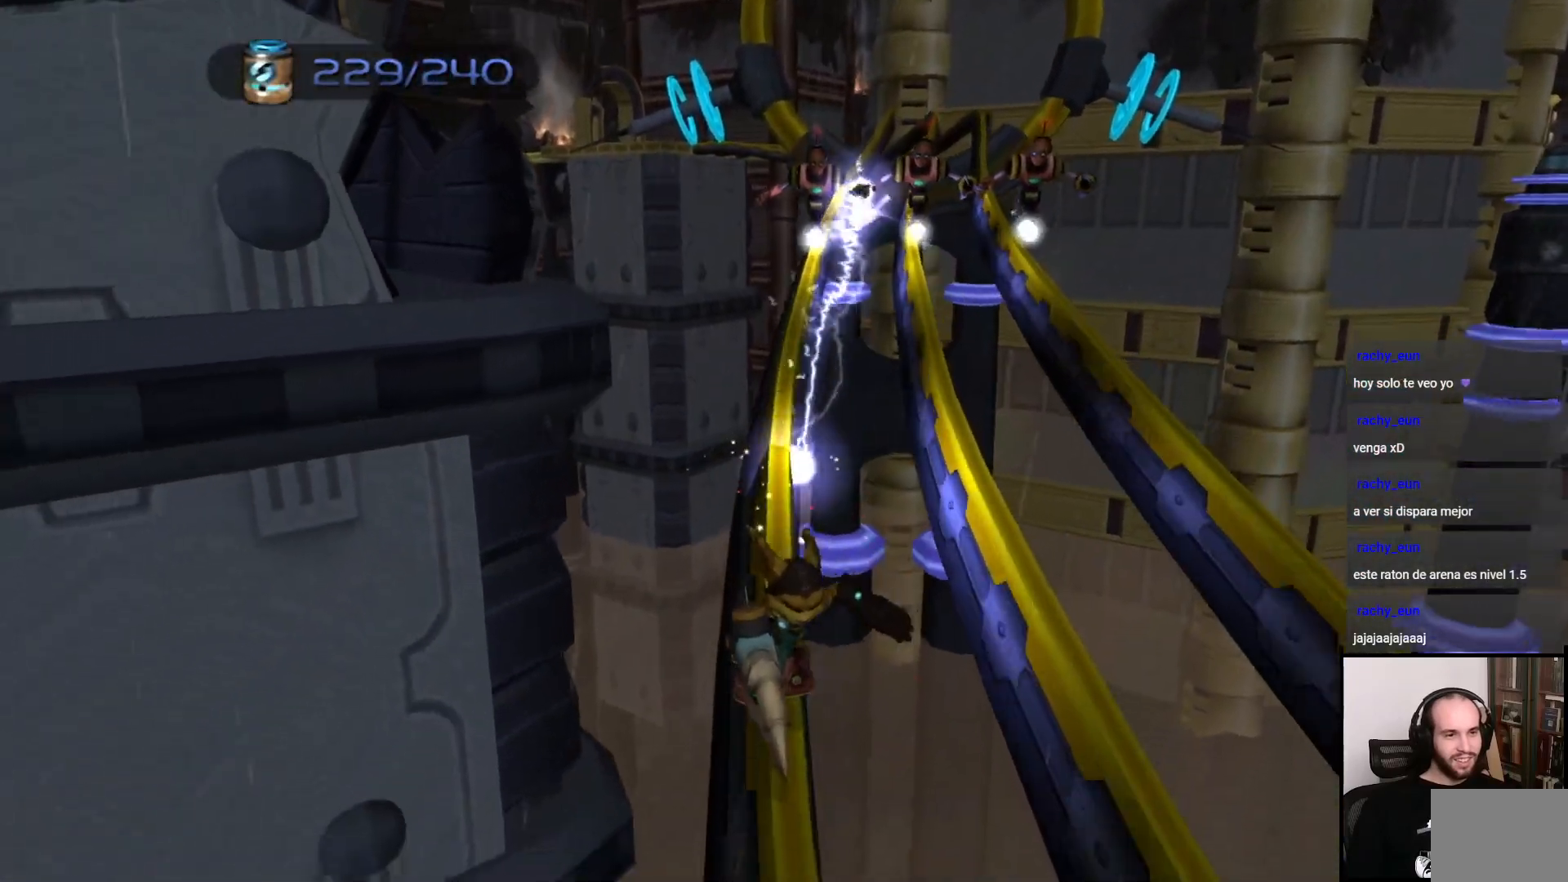
{"buttons": [], "left_stick": "center", "right_stick": "center", "events": [[117, "CROSS", "up"], [167, "left_stick", "center"]]}